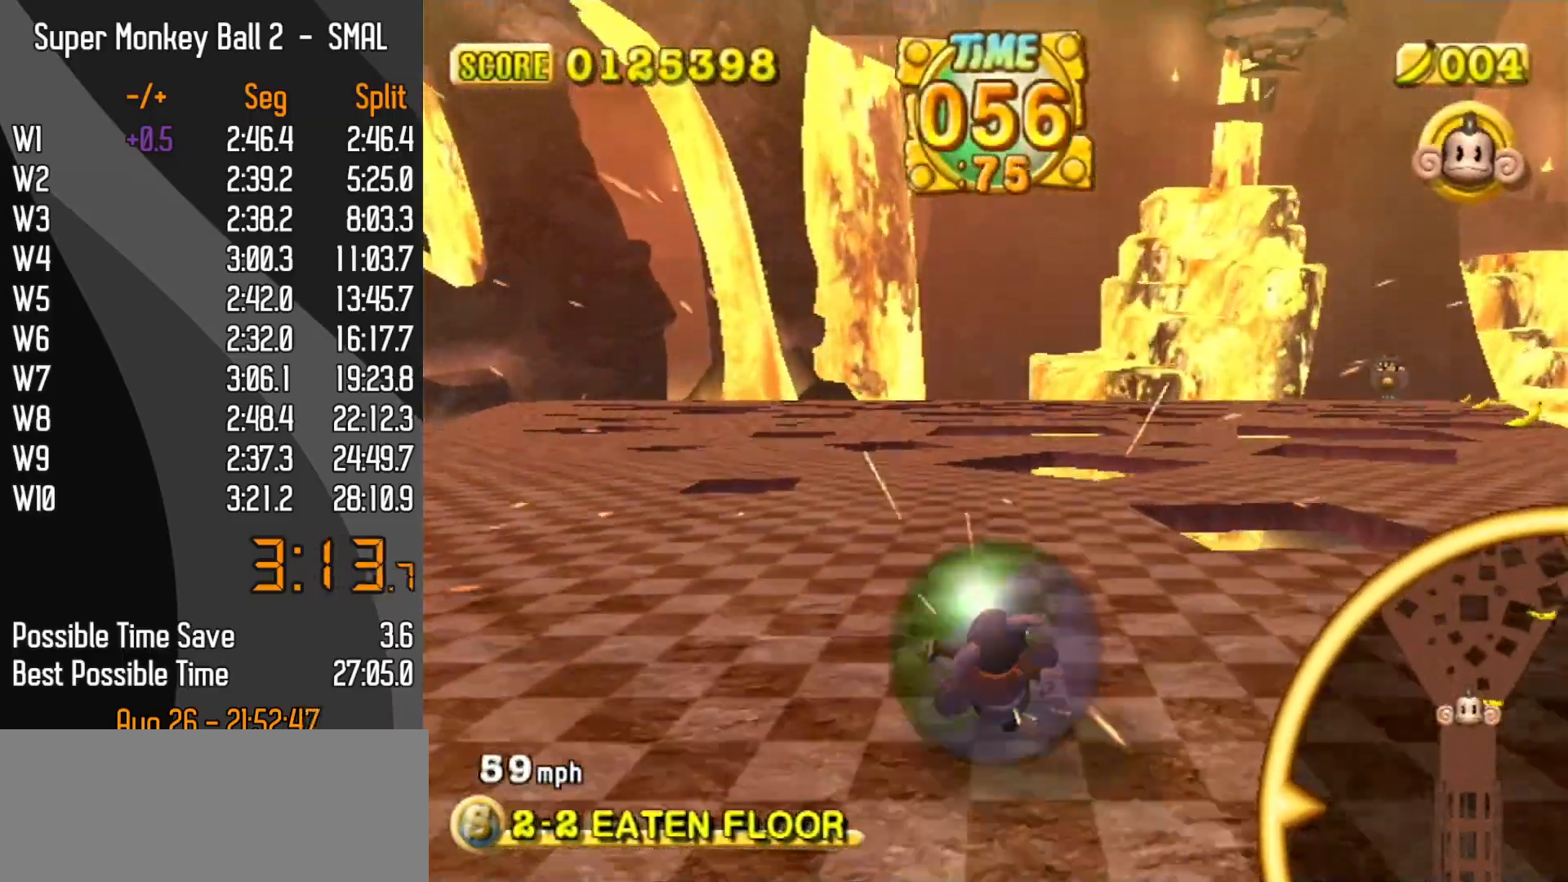
Gameplay with a controller (Nintendo layout); each line is a JSON object with the inputs held at the frame after it. "events" lists button and stick changes between this image and that frame as [ms after this image, input, new state], when the widget could be followed in between. Not read: L3 R3 X Y Z.
{"buttons": [], "left_stick": "up-right", "events": [[450, "left_stick", "up-right"]]}
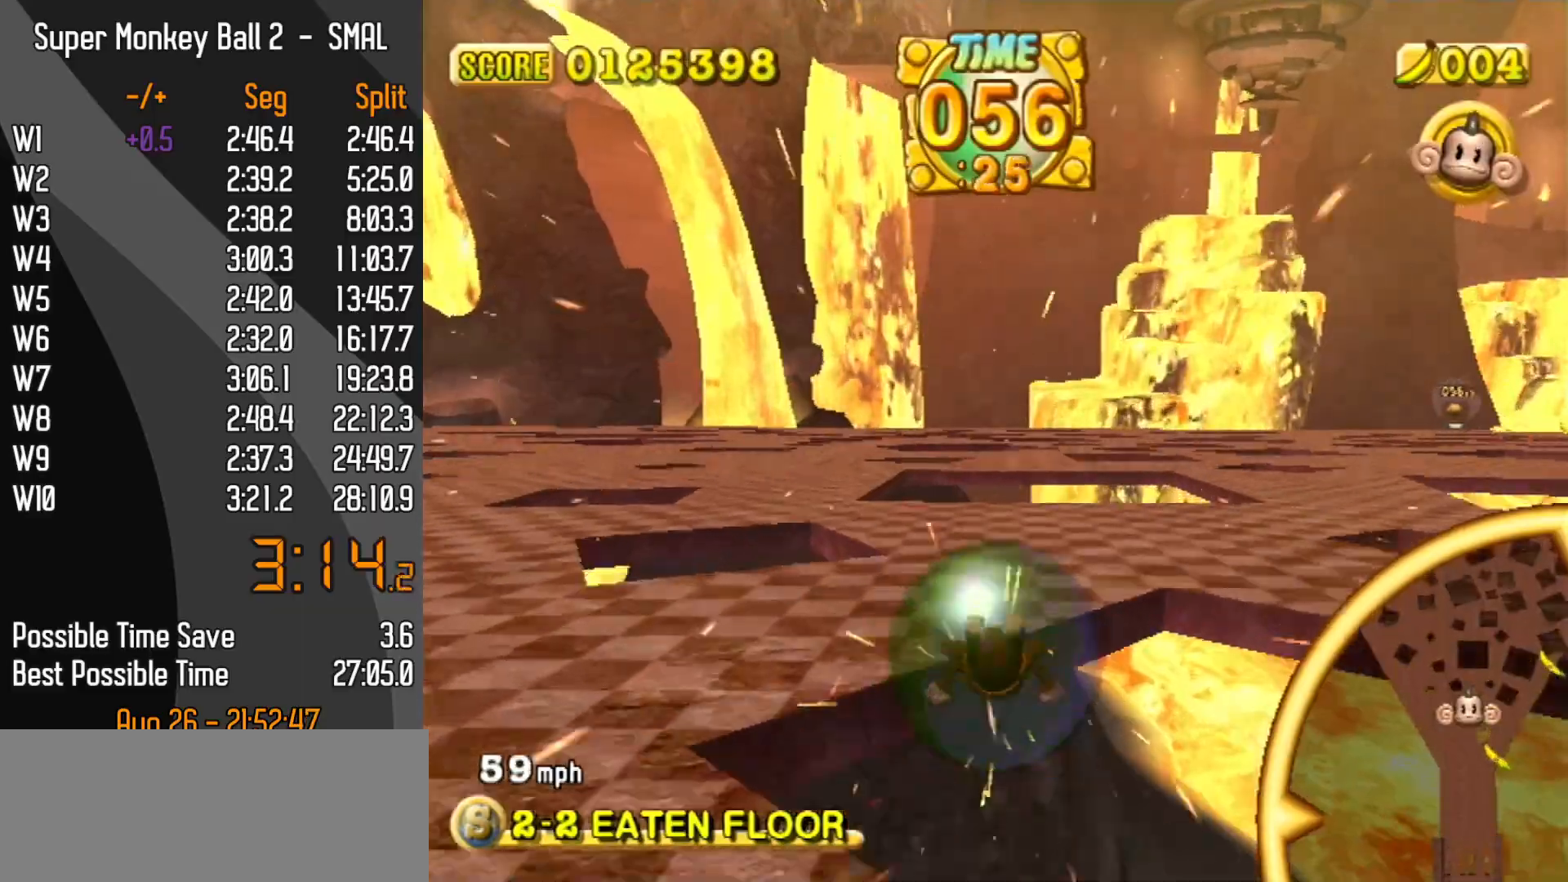
{"buttons": [], "left_stick": "up", "events": [[267, "left_stick", "up"]]}
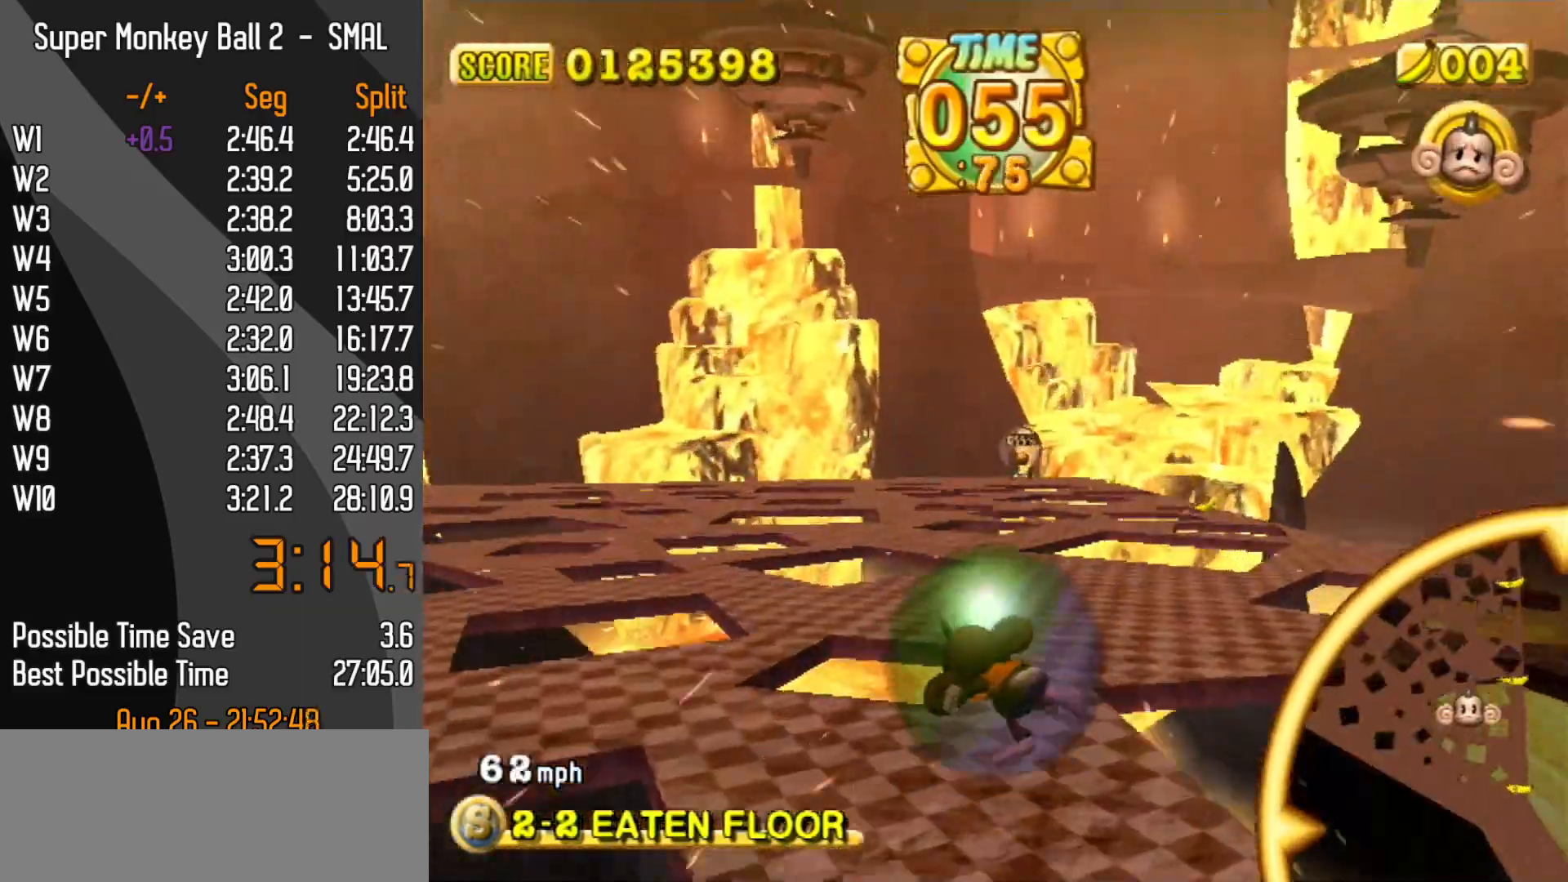
{"buttons": [], "left_stick": "up-left", "events": [[167, "left_stick", "up-left"]]}
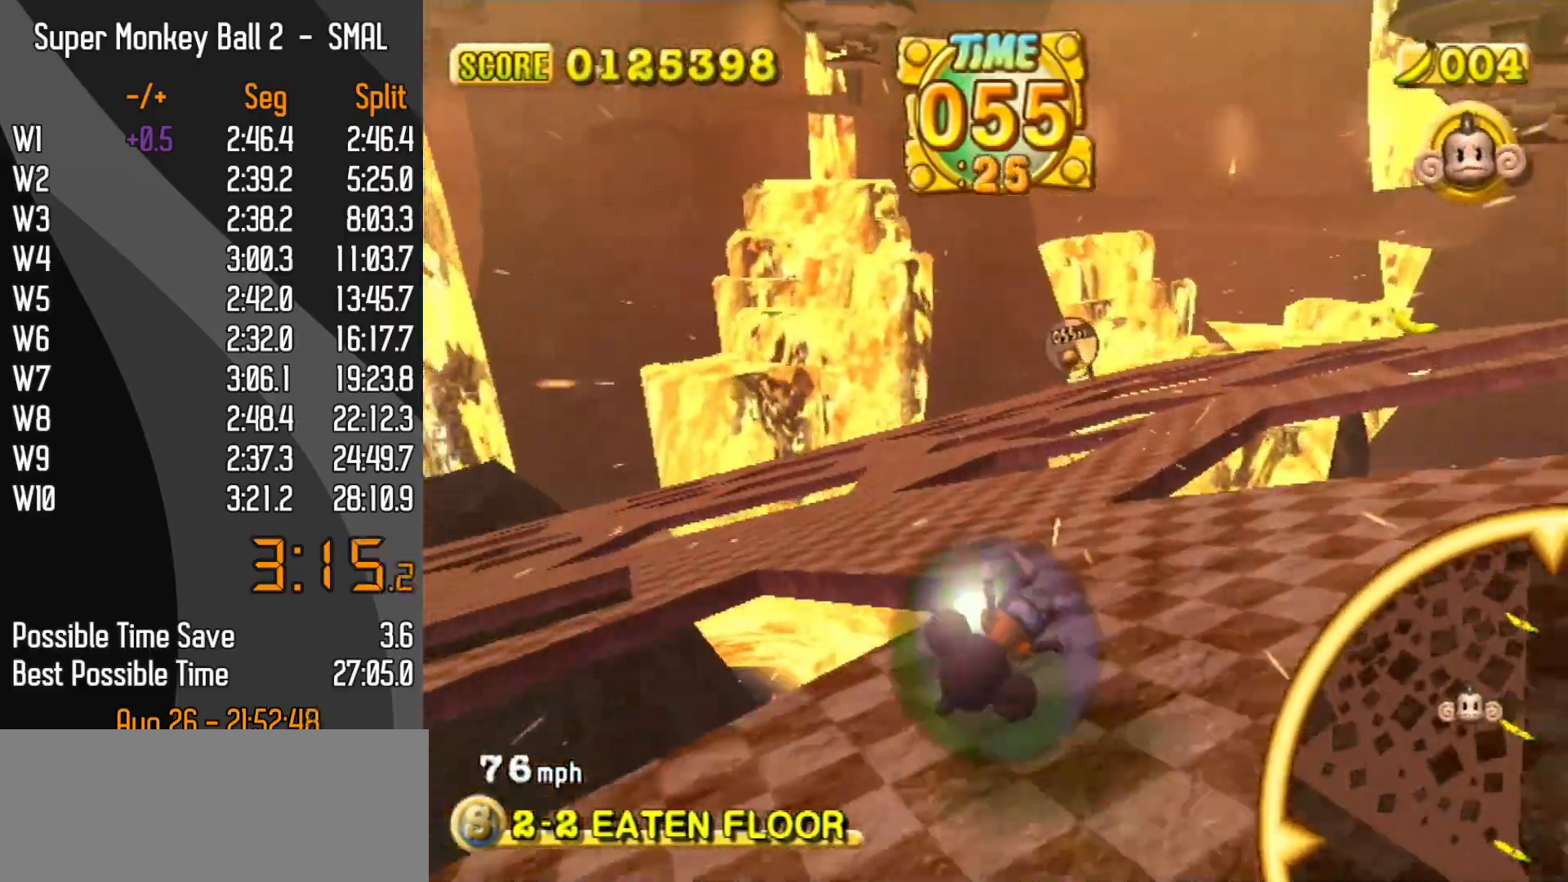
{"buttons": [], "left_stick": "up-left", "events": [[100, "left_stick", "up"], [317, "left_stick", "up-left"]]}
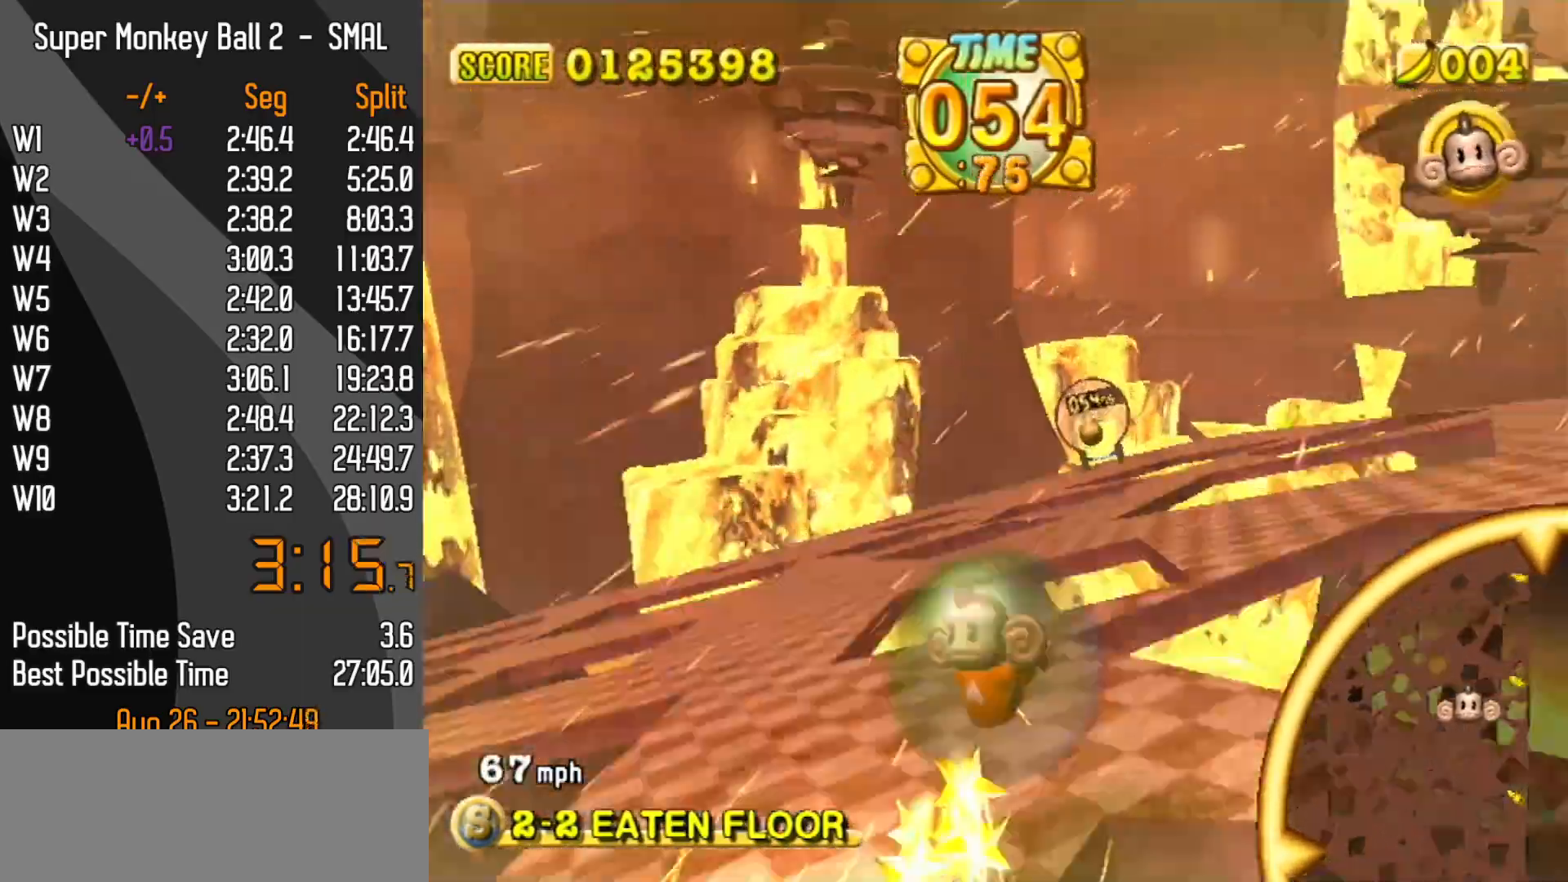
{"buttons": [], "left_stick": "up", "events": [[150, "left_stick", "up"]]}
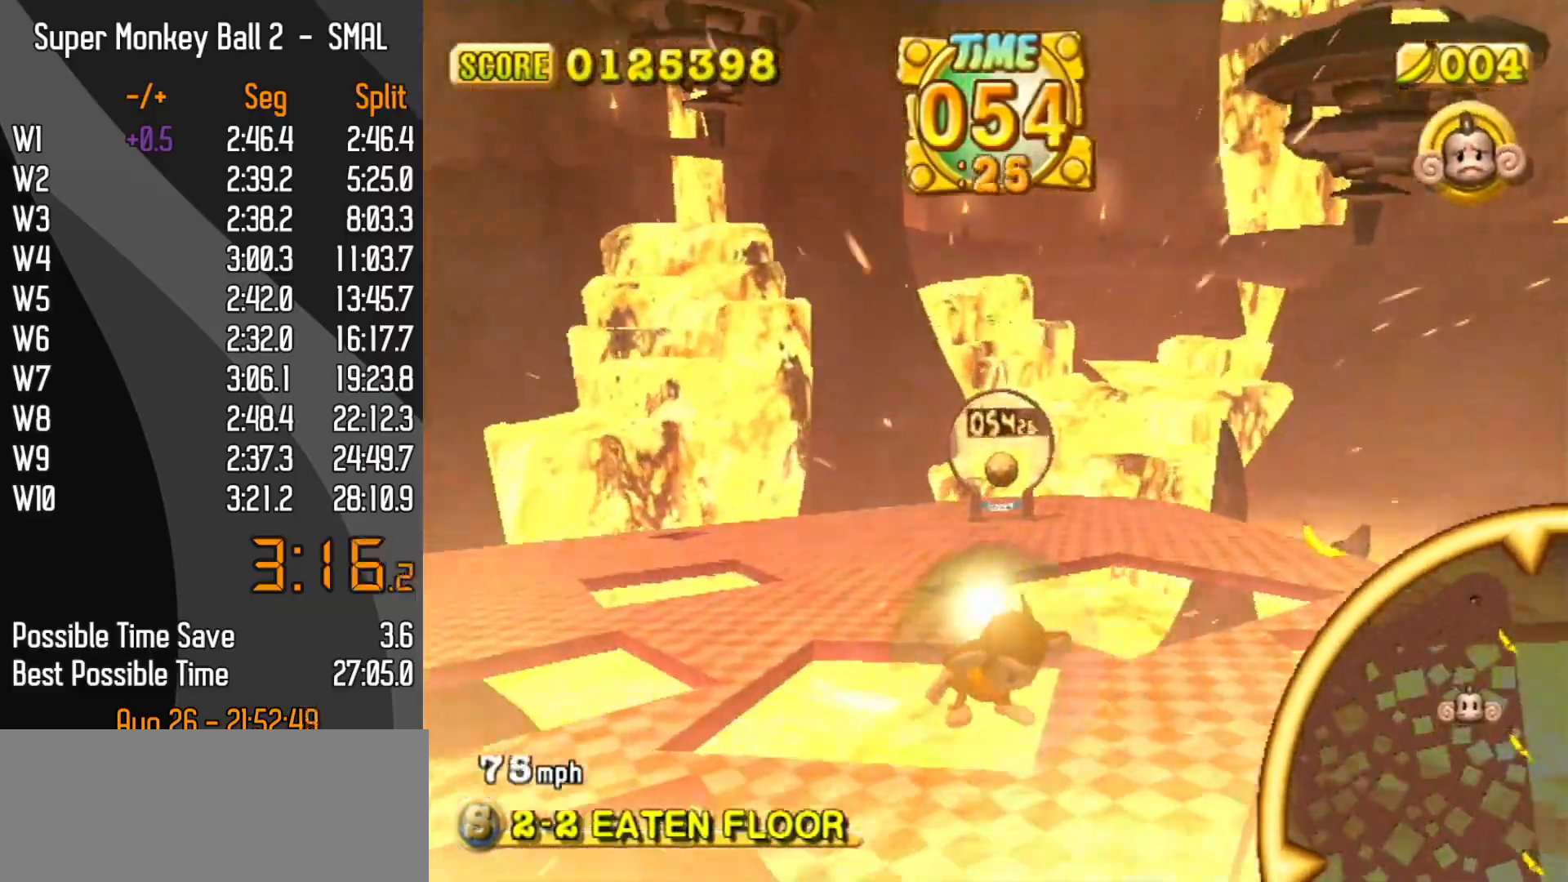
{"buttons": [], "left_stick": "up-left", "events": [[117, "left_stick", "up-right"], [233, "left_stick", "up"], [417, "left_stick", "up-left"]]}
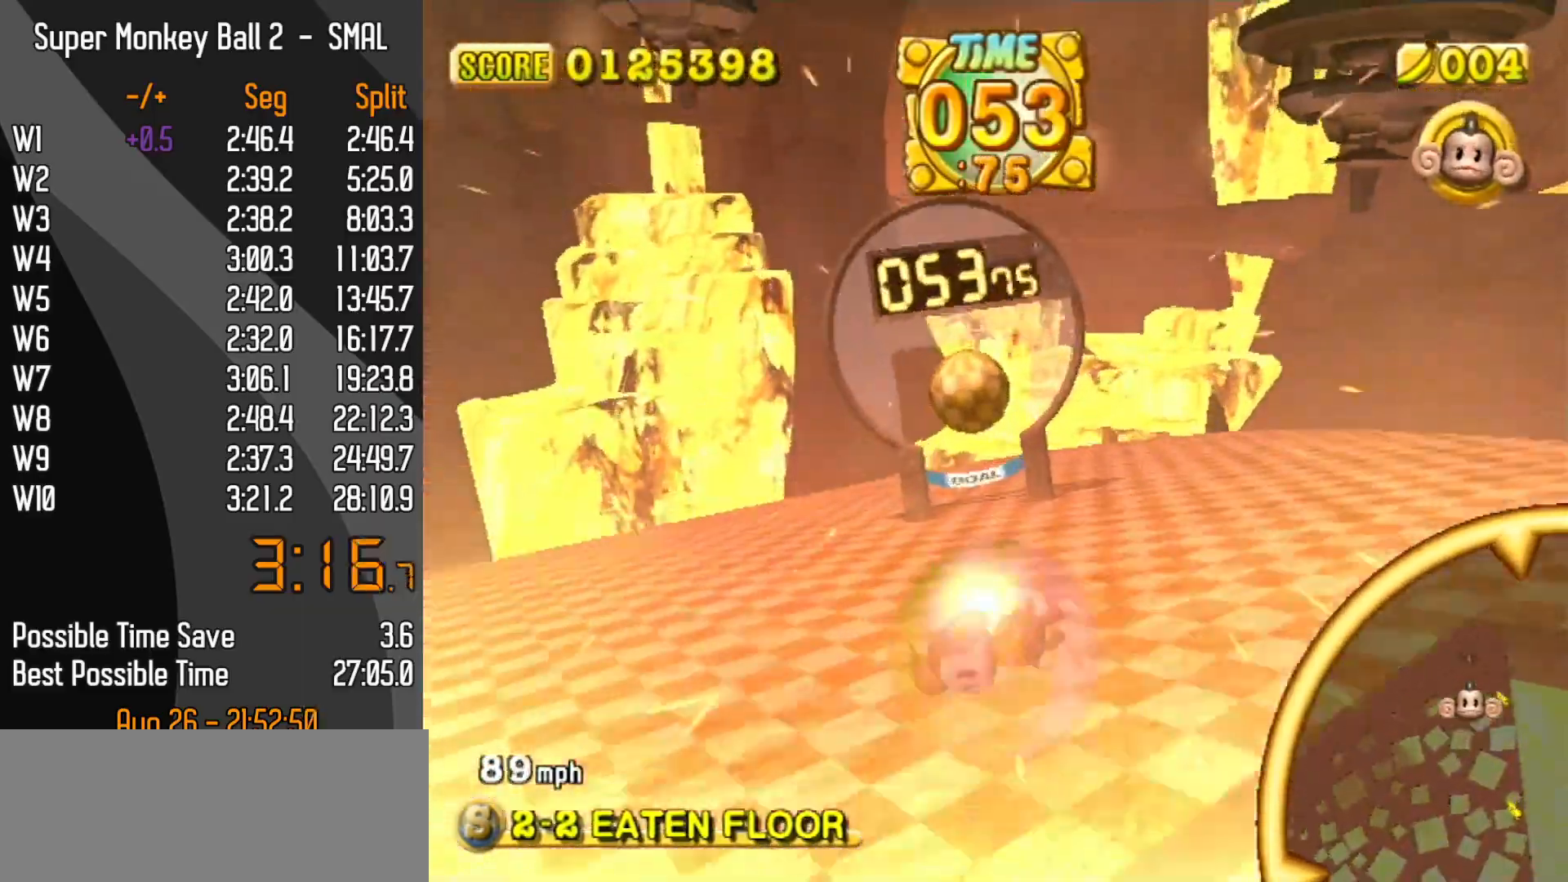
{"buttons": [], "left_stick": "up", "events": [[200, "left_stick", "center"], [267, "START", "down"], [300, "left_stick", "up"], [350, "START", "up"], [383, "left_stick", "center"], [483, "left_stick", "up"]]}
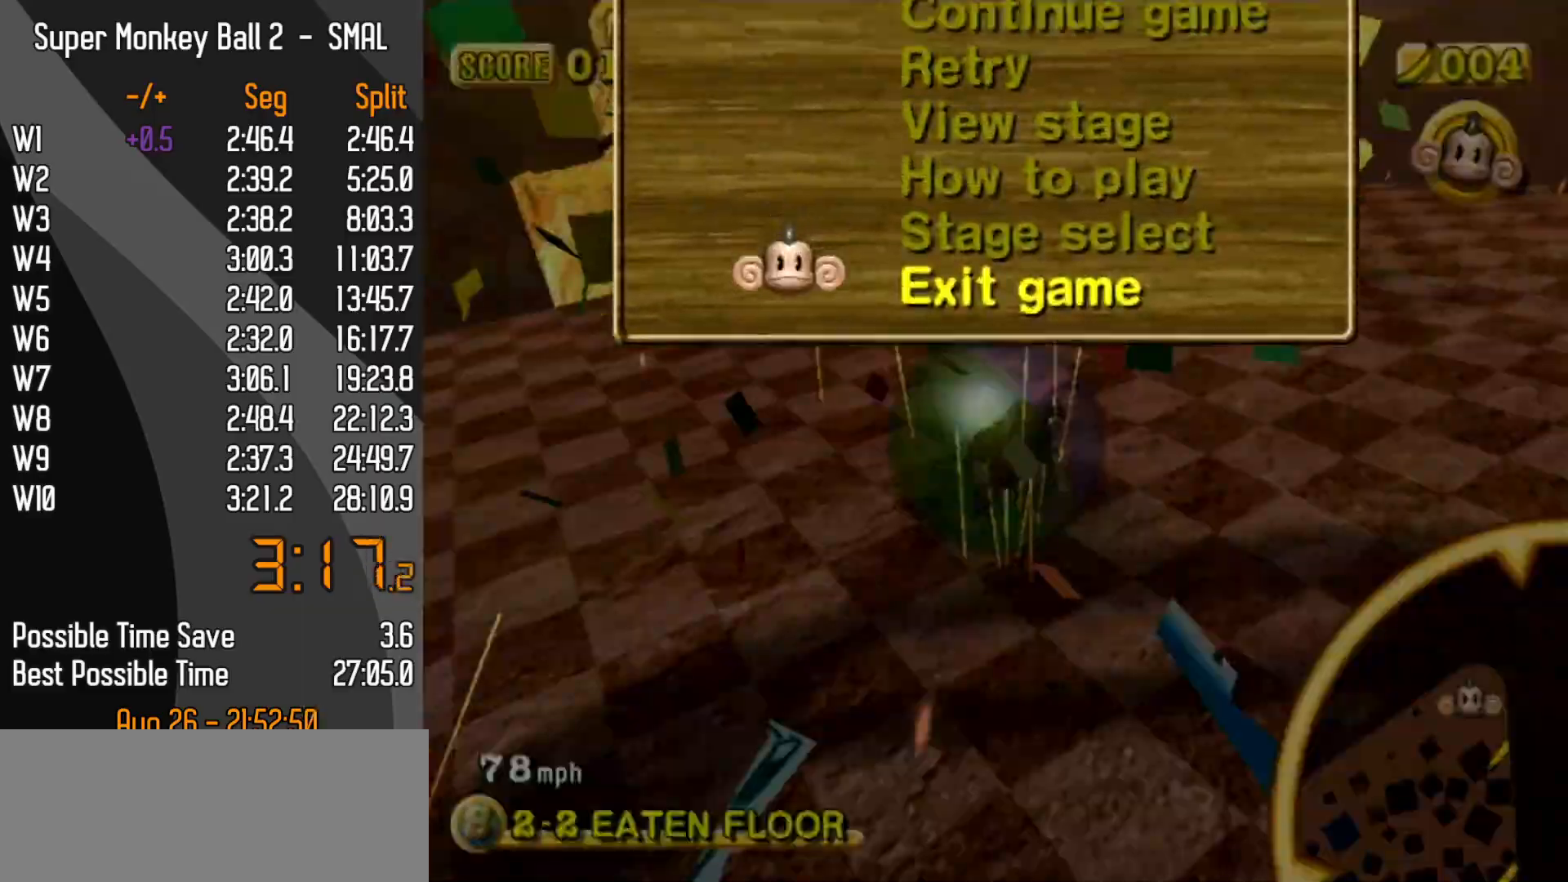
{"buttons": [], "left_stick": "center", "events": [[33, "left_stick", "center"]]}
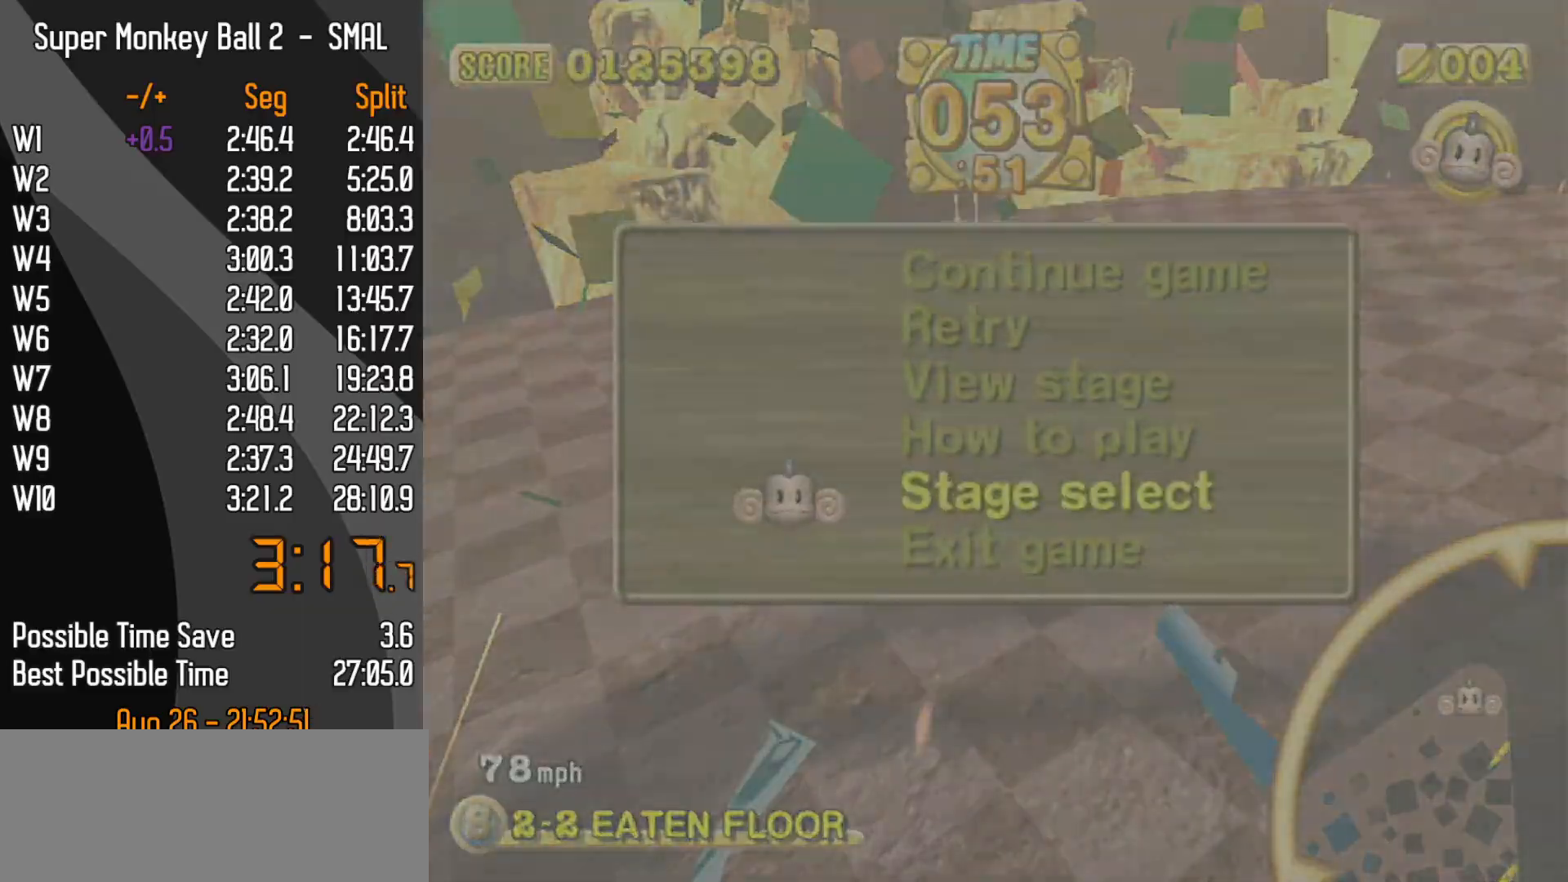
{"buttons": [], "left_stick": "center", "events": []}
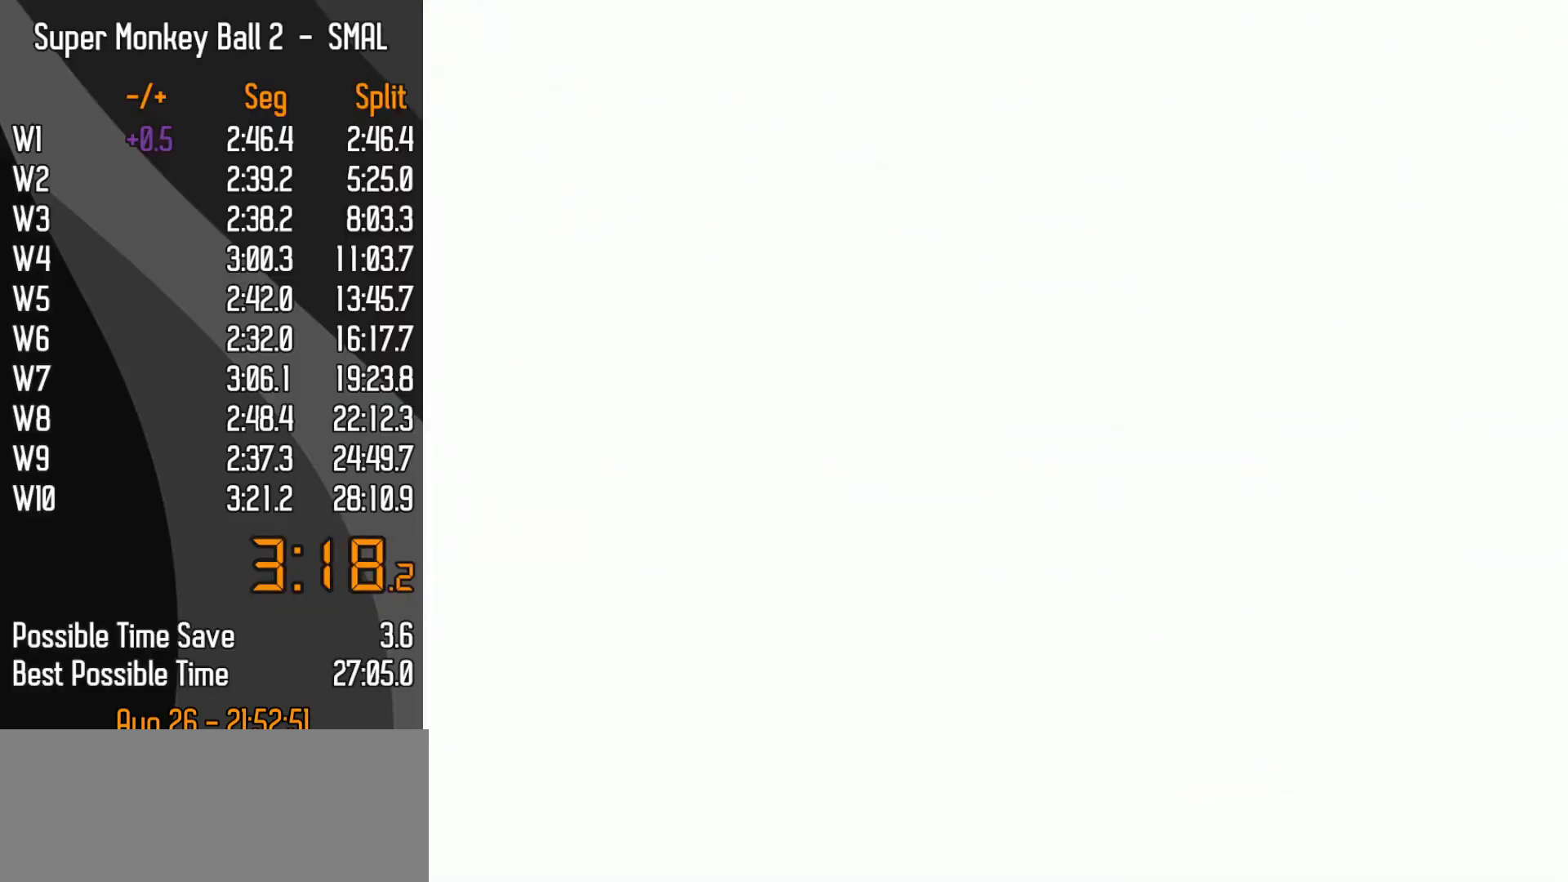
{"buttons": ["A"], "left_stick": "center"}
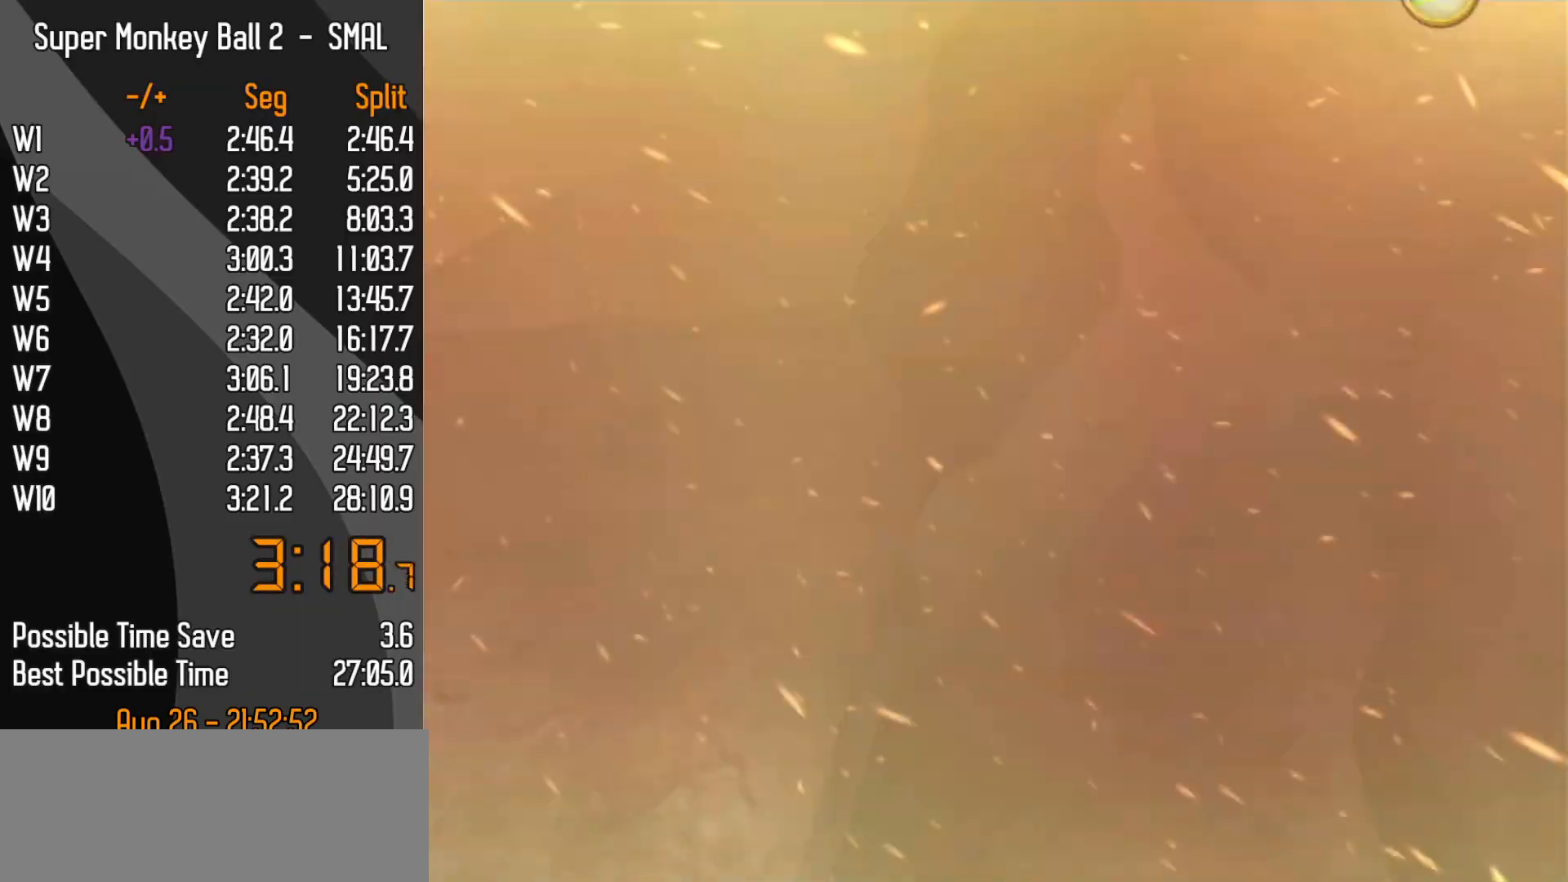
{"buttons": [], "left_stick": "center"}
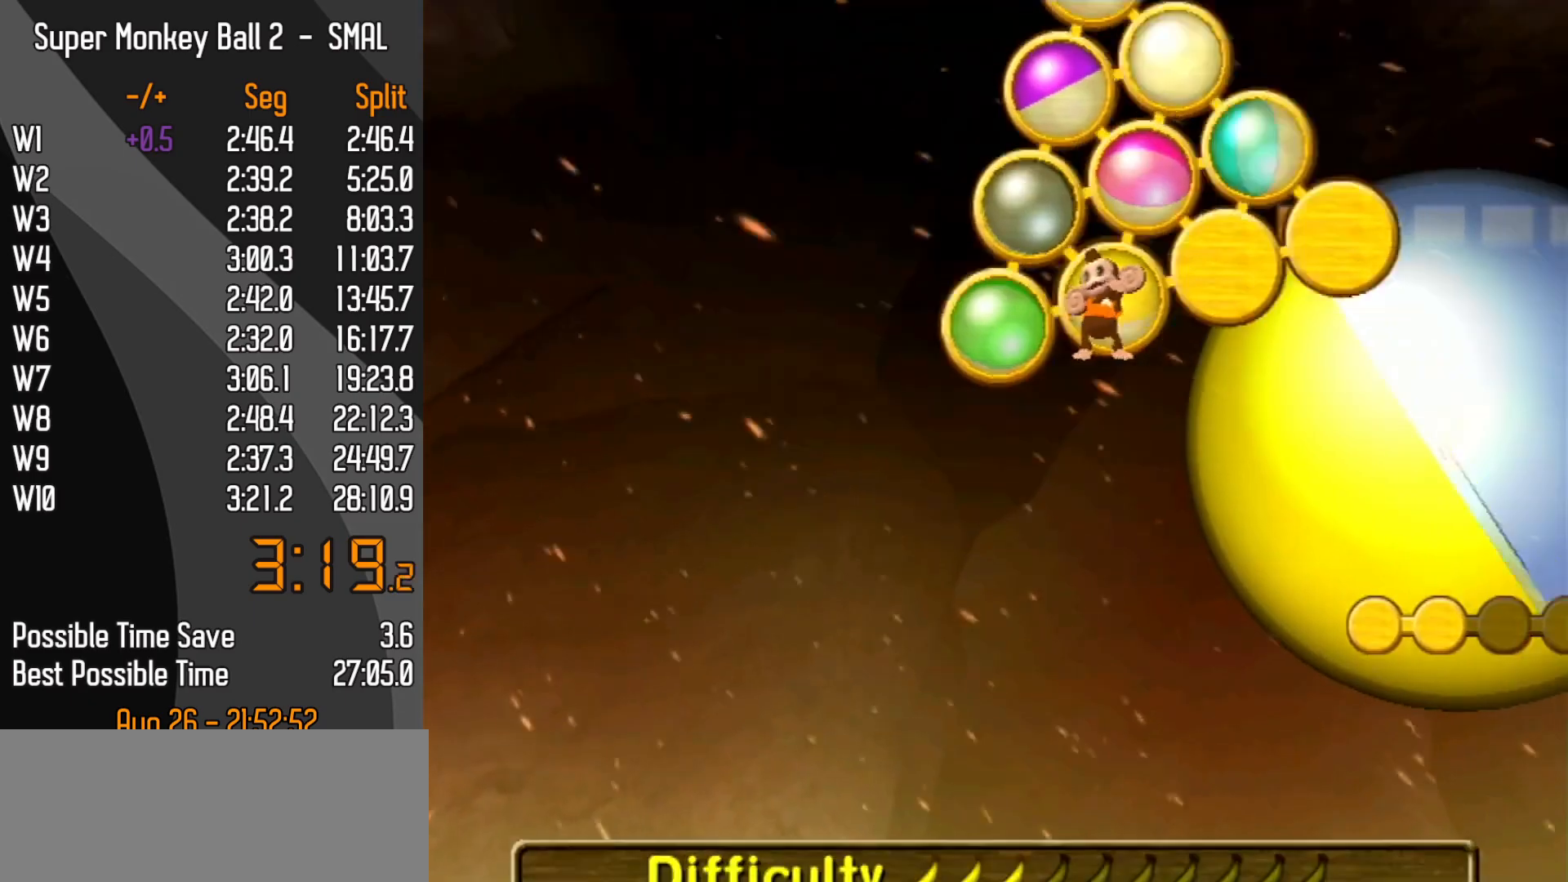
{"buttons": [], "left_stick": "center", "events": []}
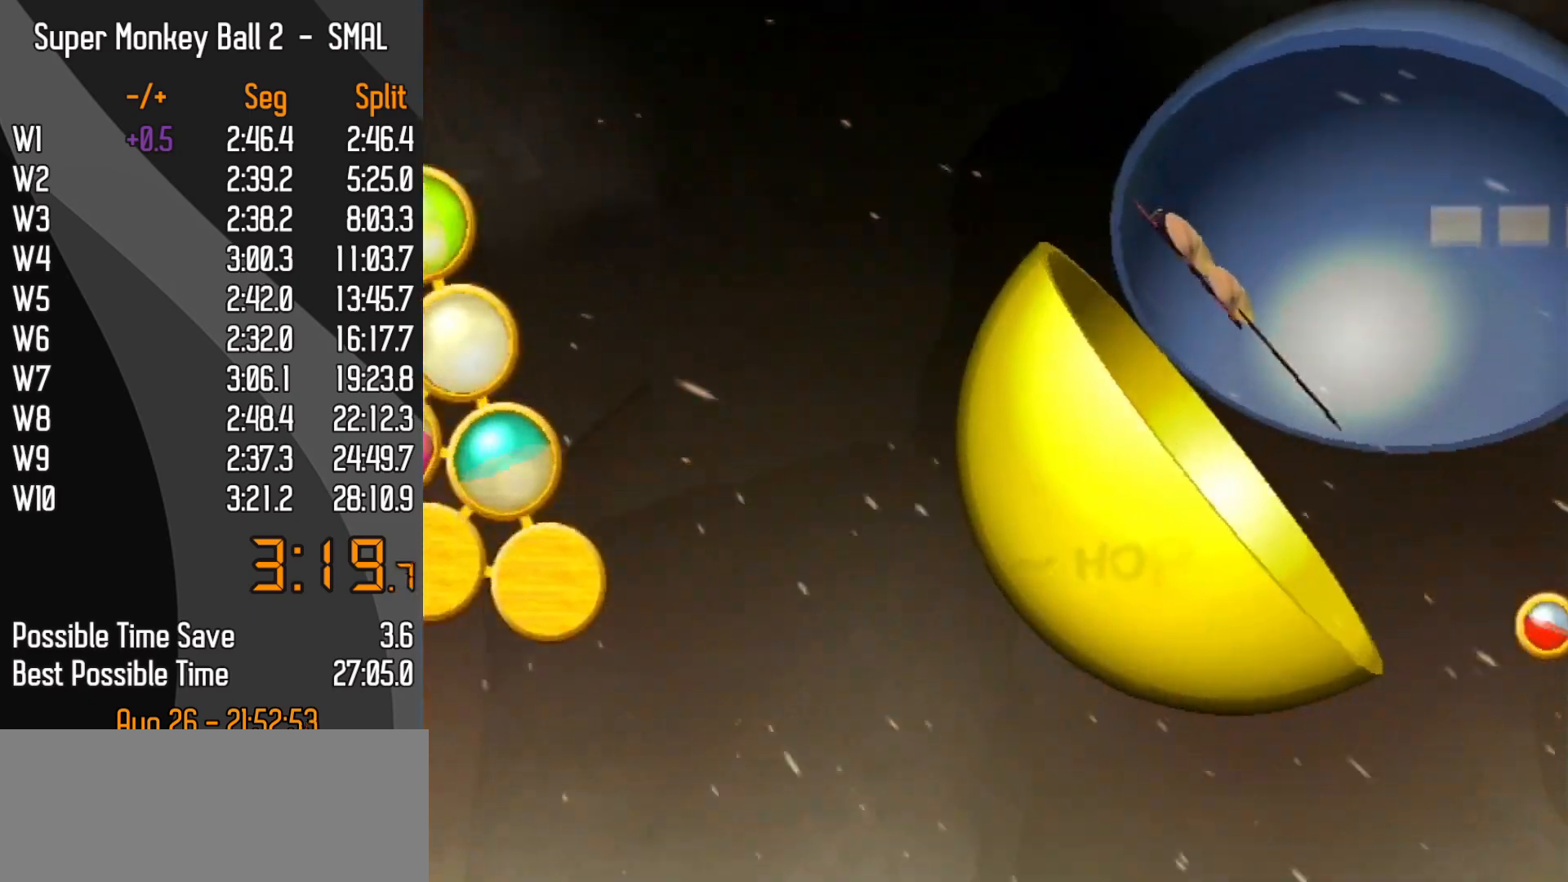
{"buttons": [], "left_stick": "center", "events": []}
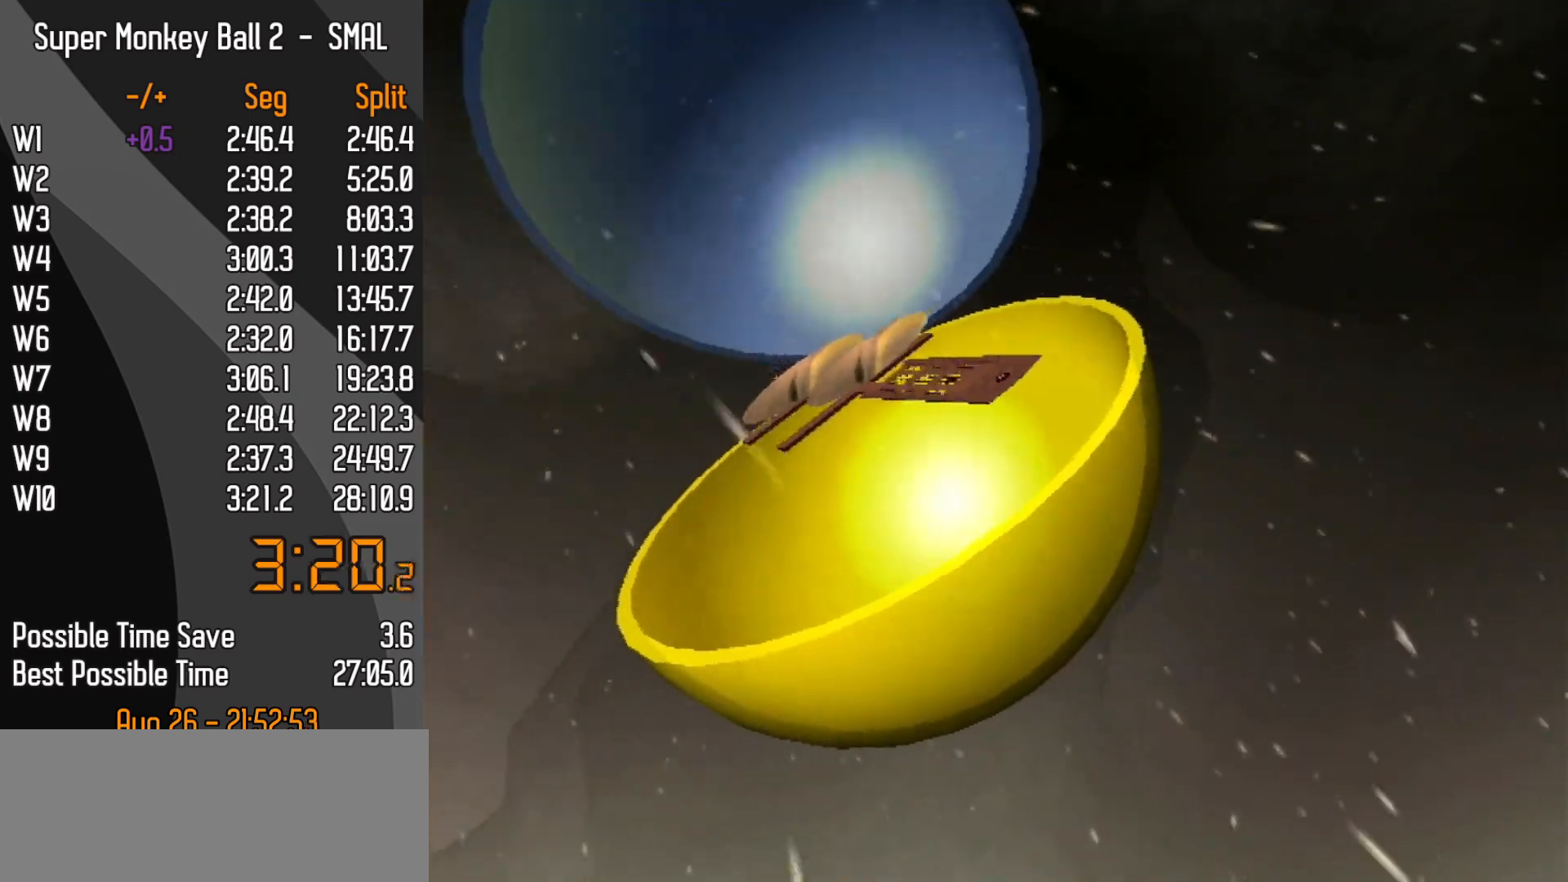
{"buttons": [], "left_stick": "center", "events": []}
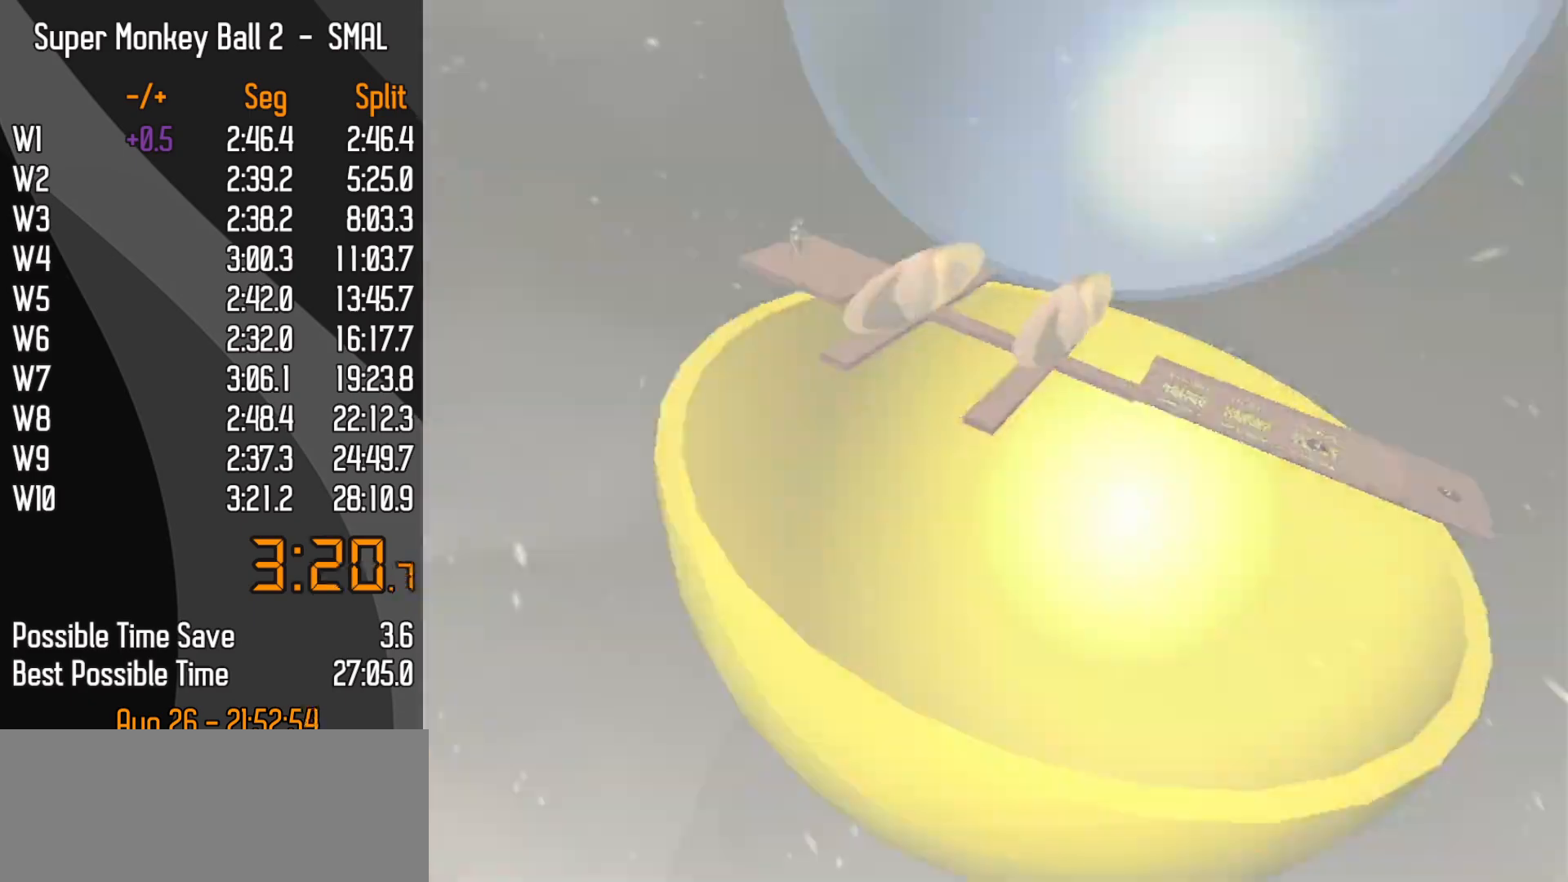
{"buttons": [], "left_stick": "center", "events": []}
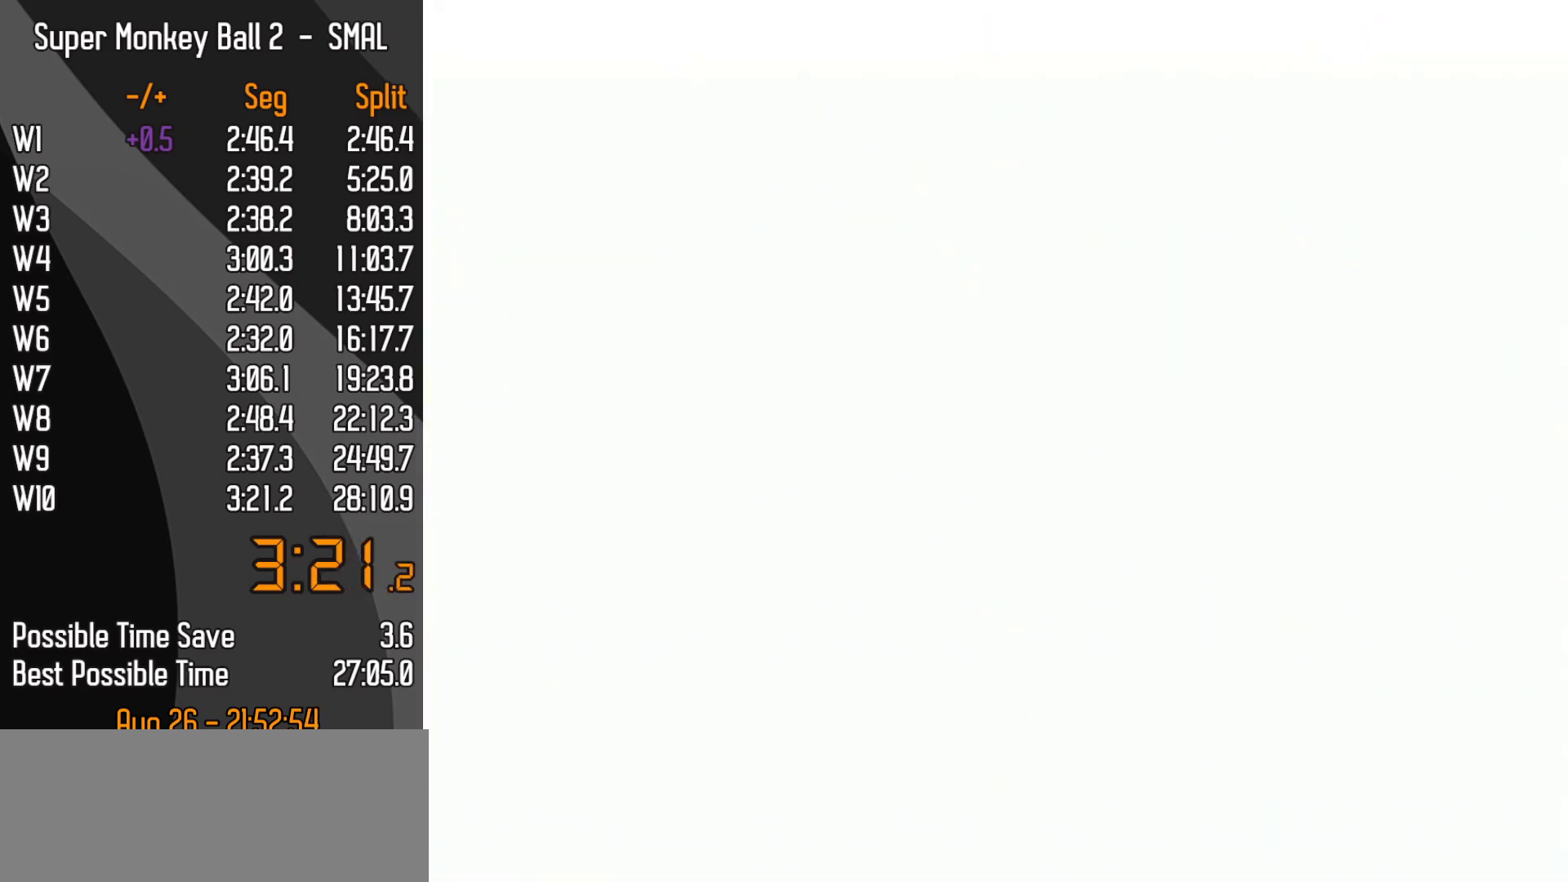
{"buttons": [], "left_stick": "center", "events": []}
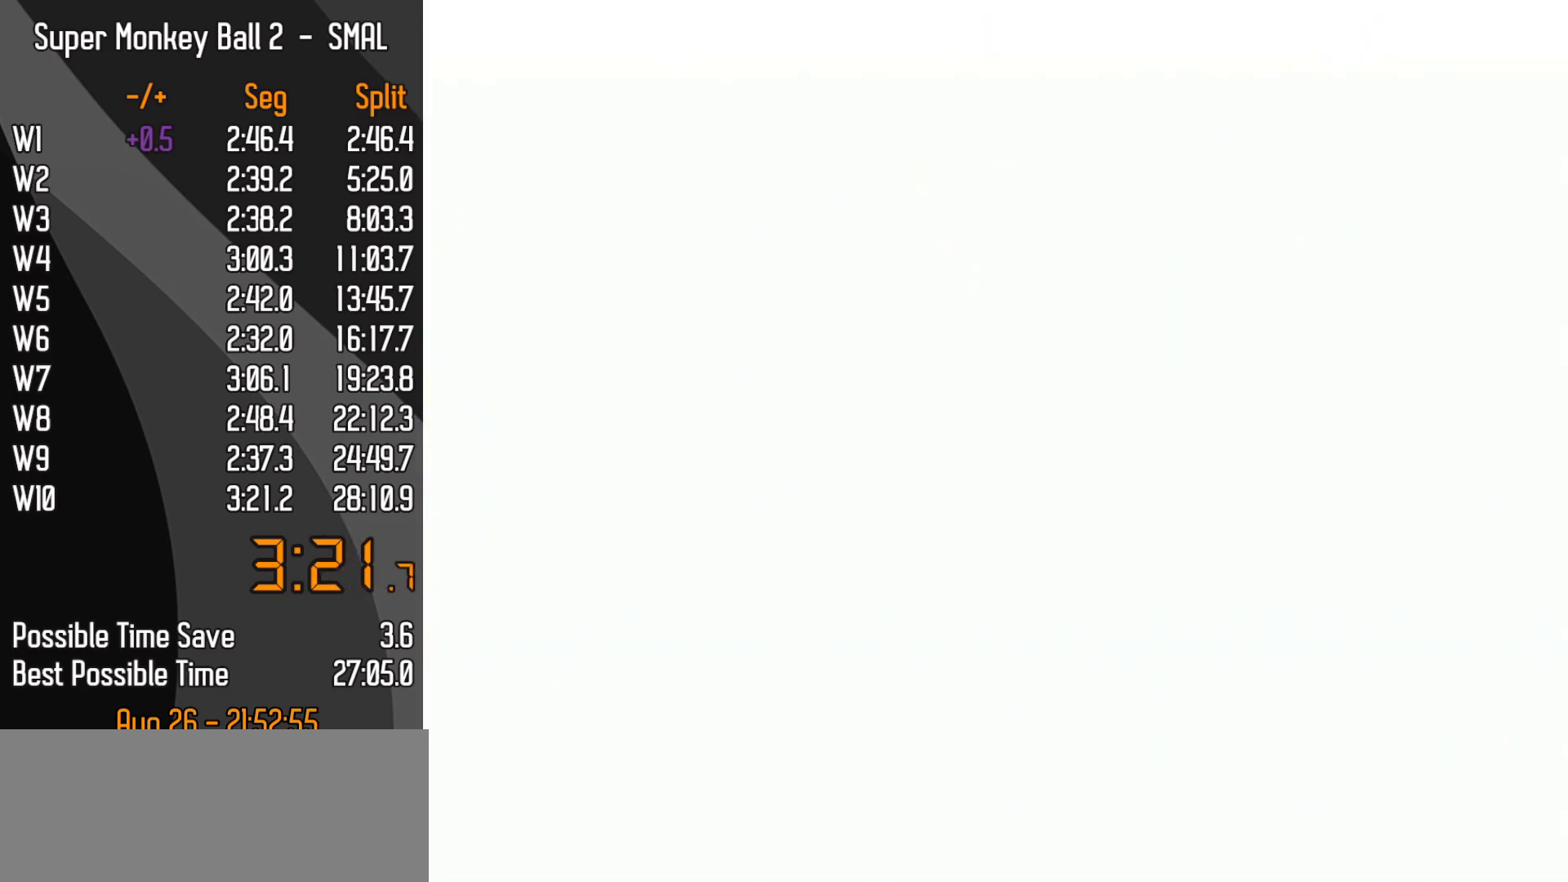
{"buttons": [], "left_stick": "center", "events": []}
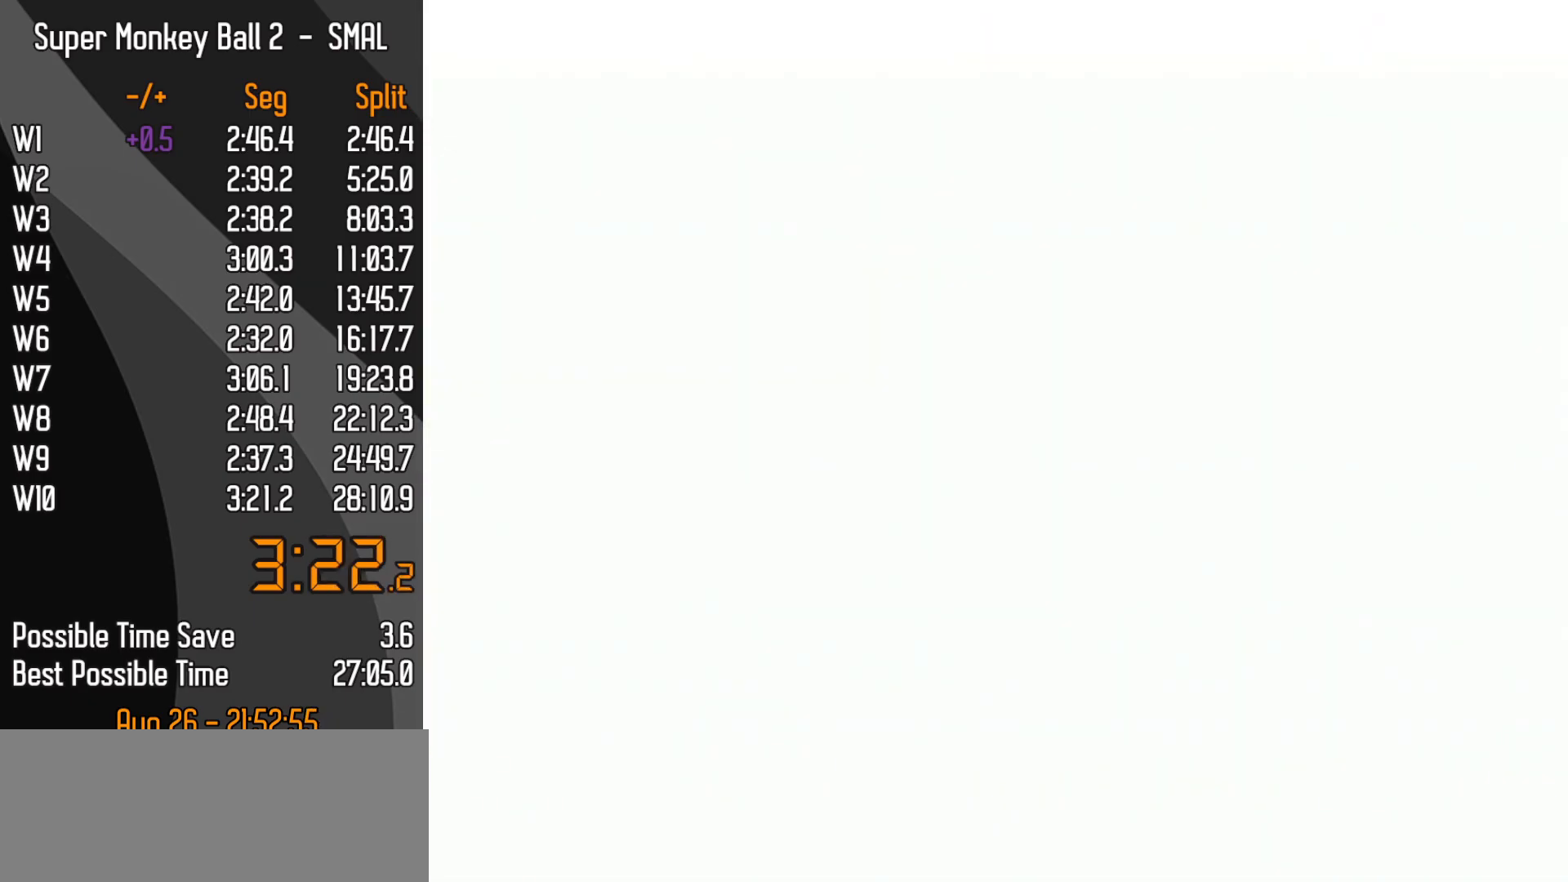
{"buttons": [], "left_stick": "center", "events": []}
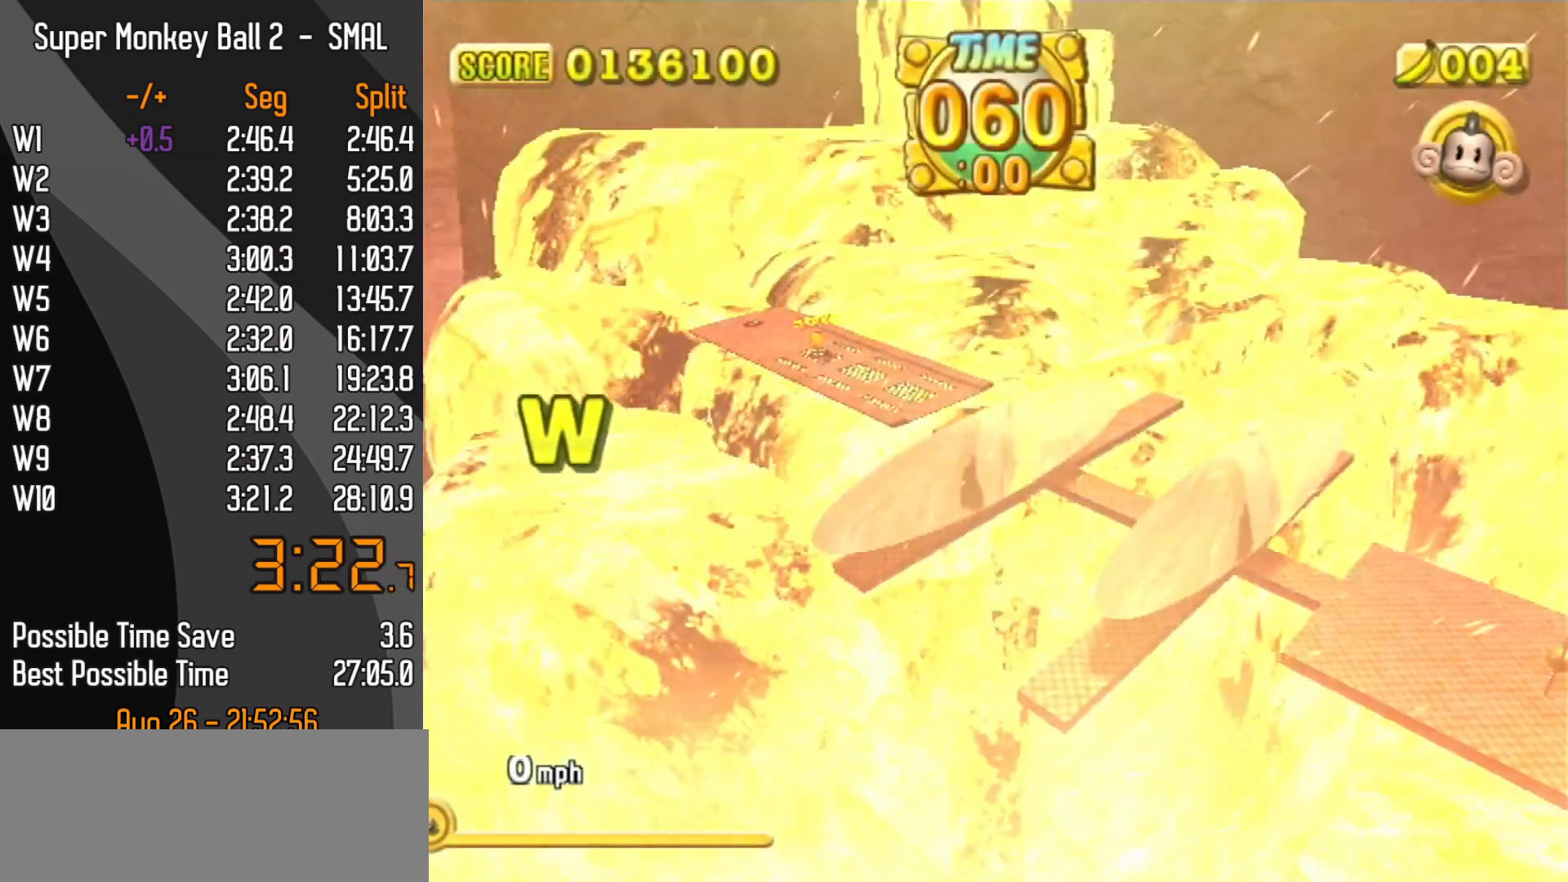
{"buttons": [], "left_stick": "center", "events": [[17, "START", "down"], [33, "DPAD_DOWN", "down"], [117, "DPAD_DOWN", "up"], [167, "START", "up"]]}
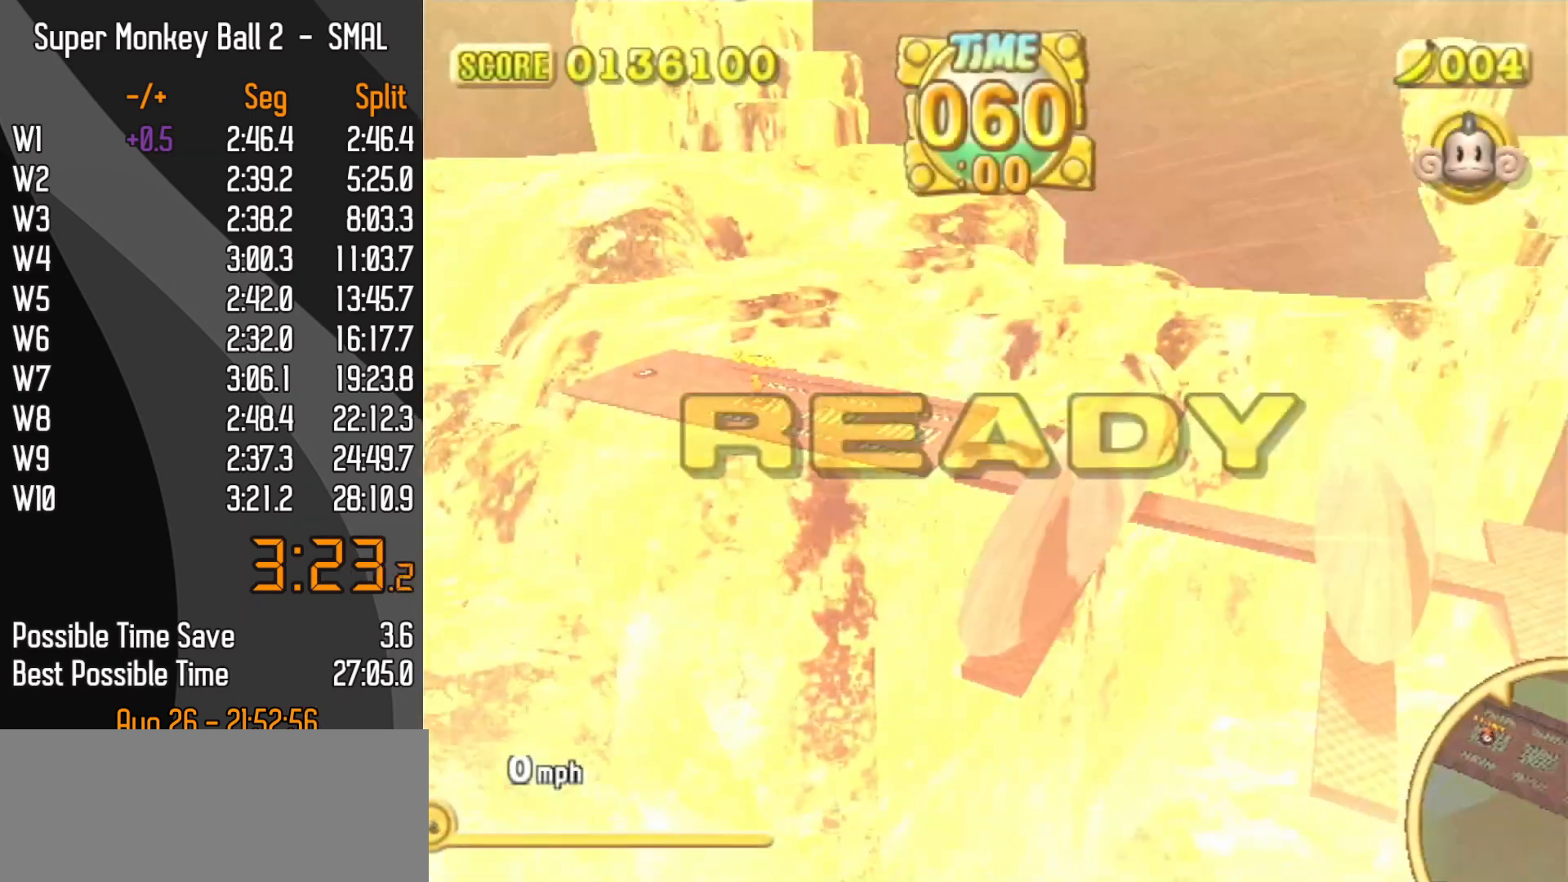
{"buttons": [], "left_stick": "up-right", "events": [[83, "left_stick", "up-right"]]}
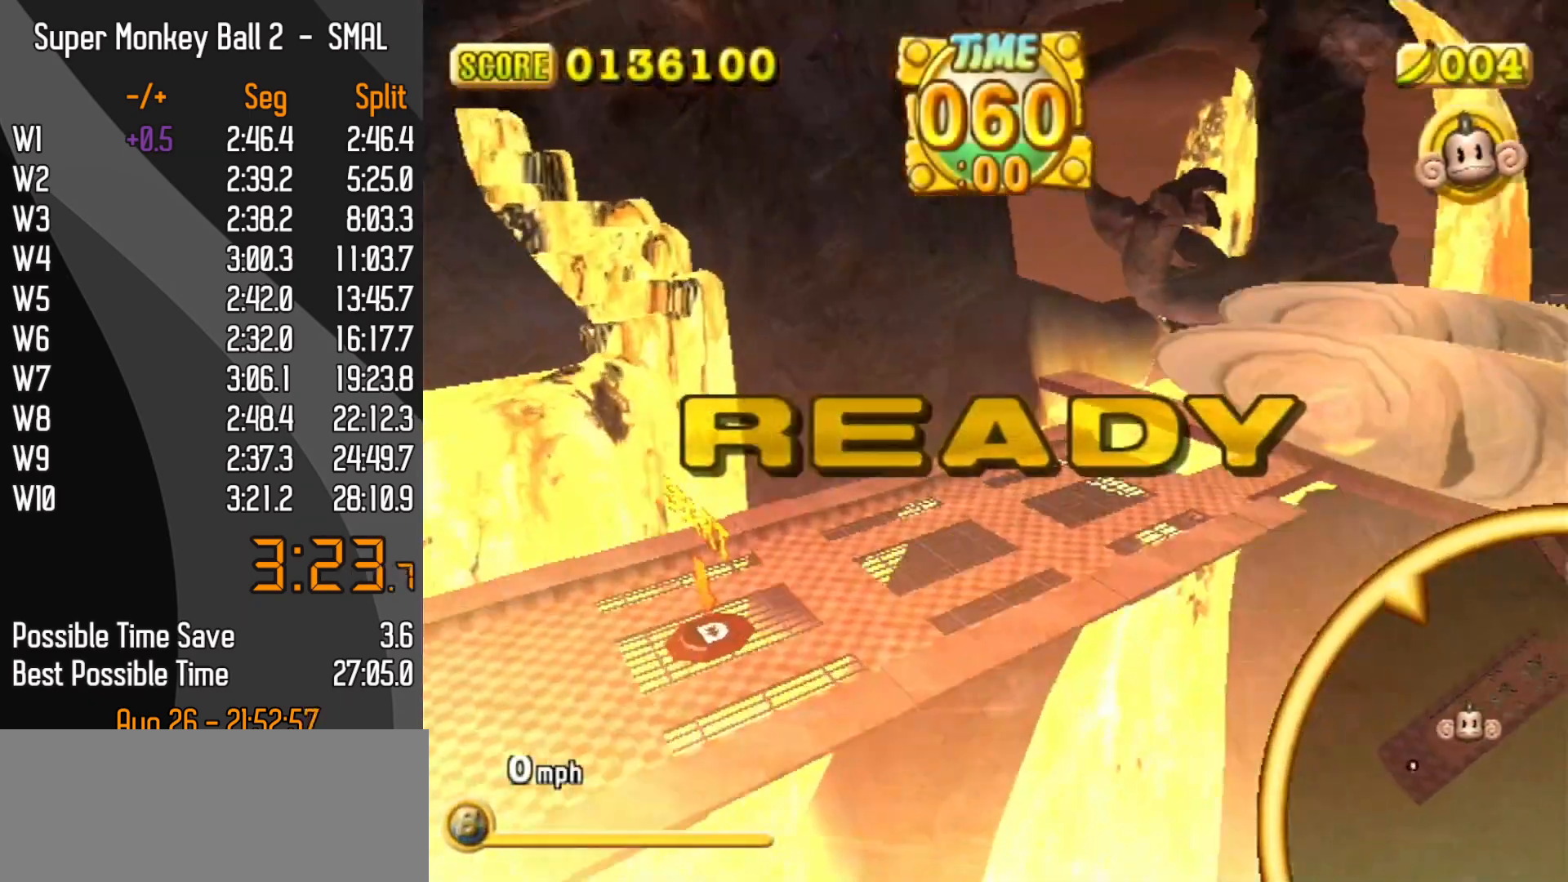
{"buttons": [], "left_stick": "up-right", "events": []}
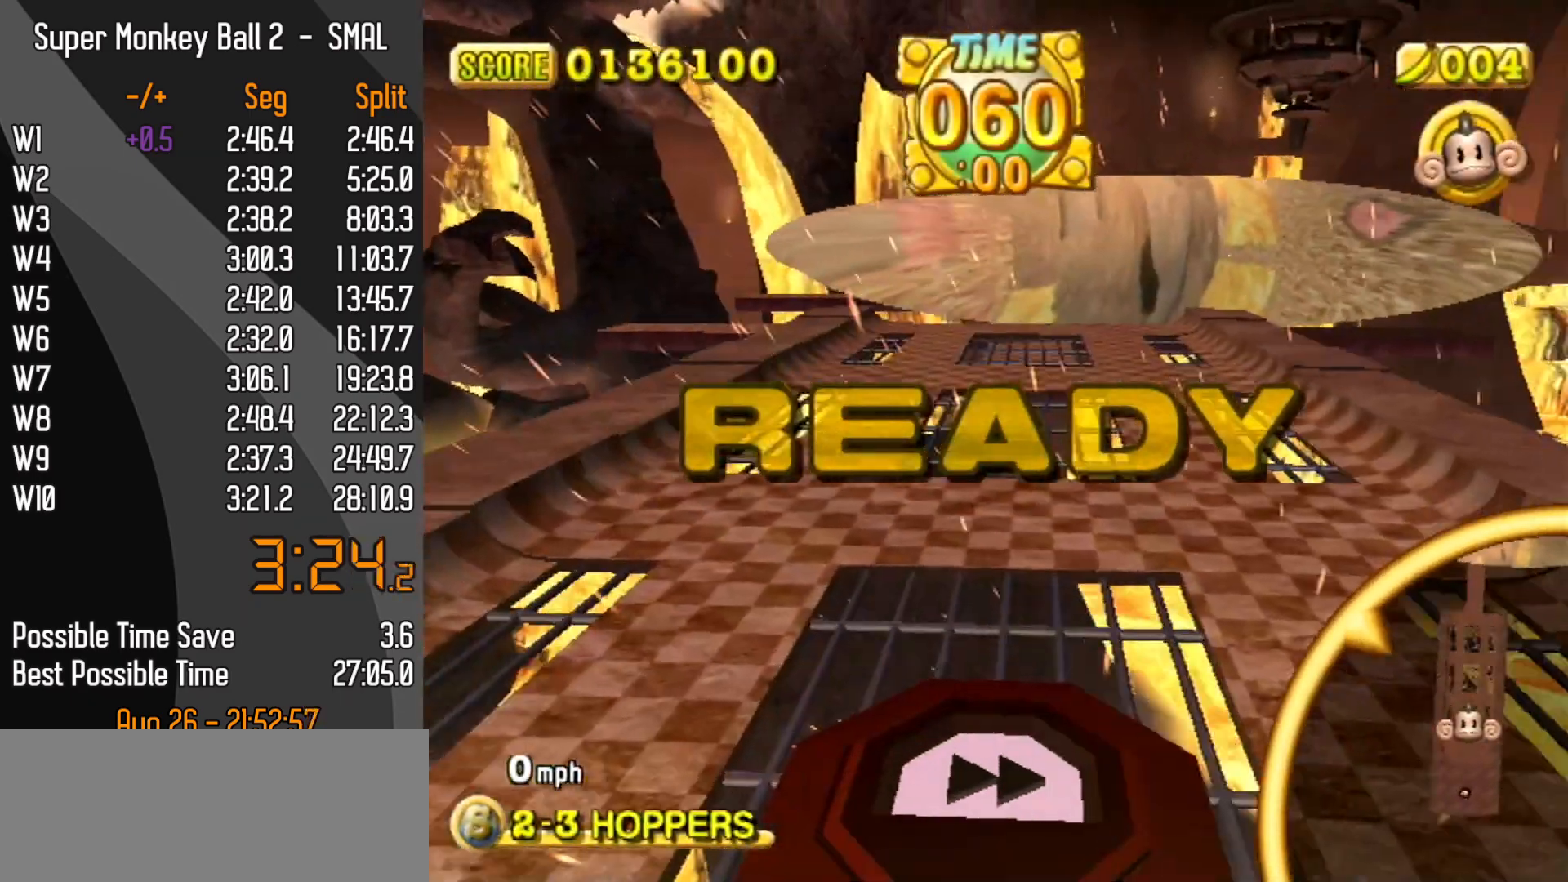
{"buttons": [], "left_stick": "up-right", "events": []}
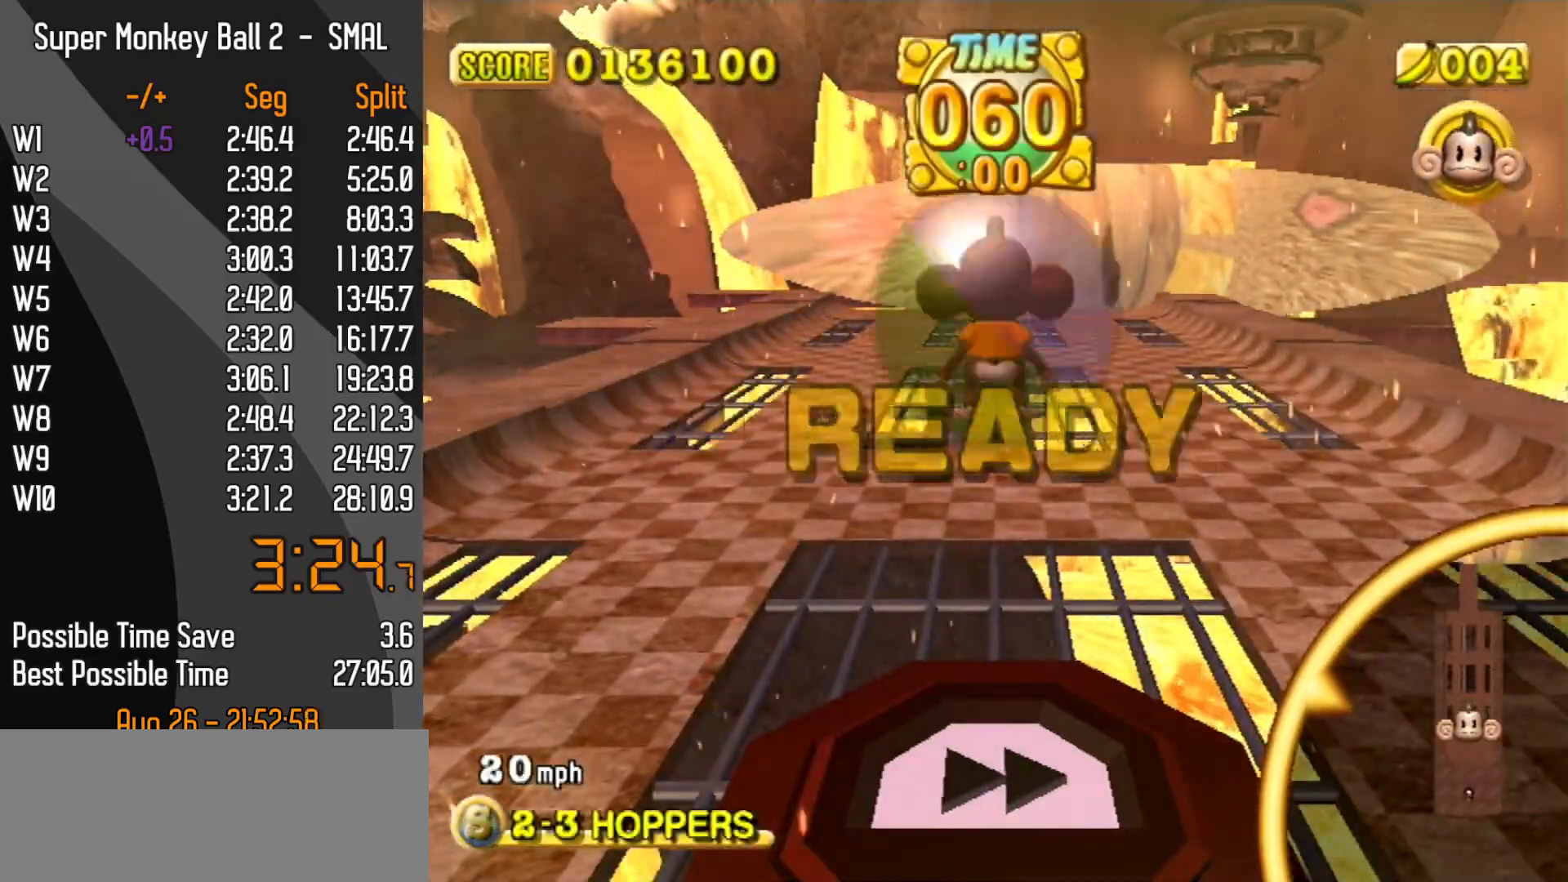
{"buttons": [], "left_stick": "up-left", "events": [[383, "left_stick", "up-left"]]}
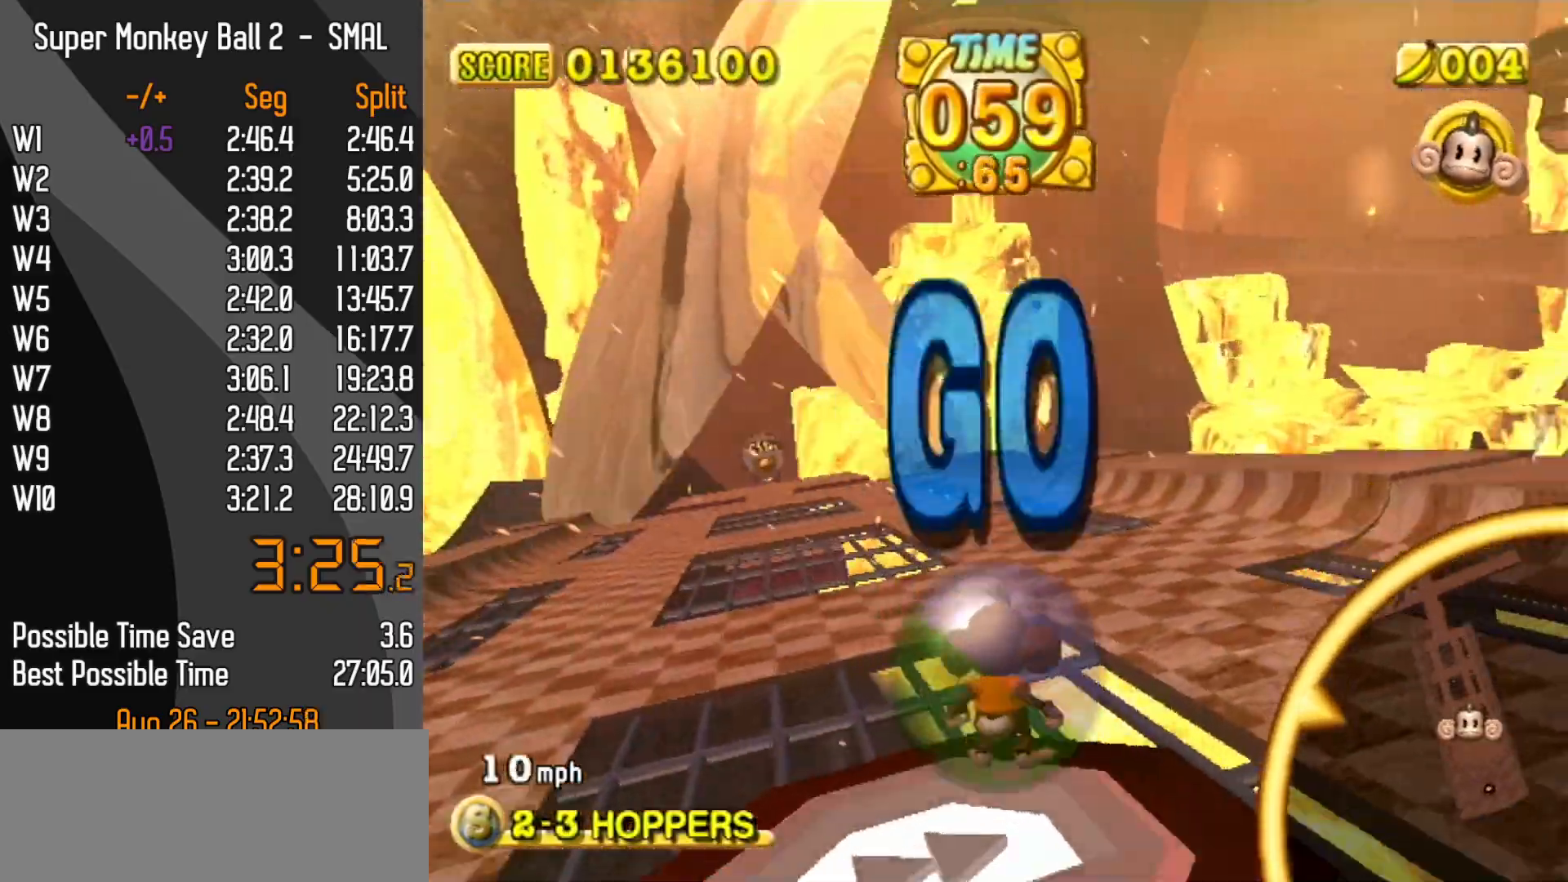
{"buttons": [], "left_stick": "up-left", "events": []}
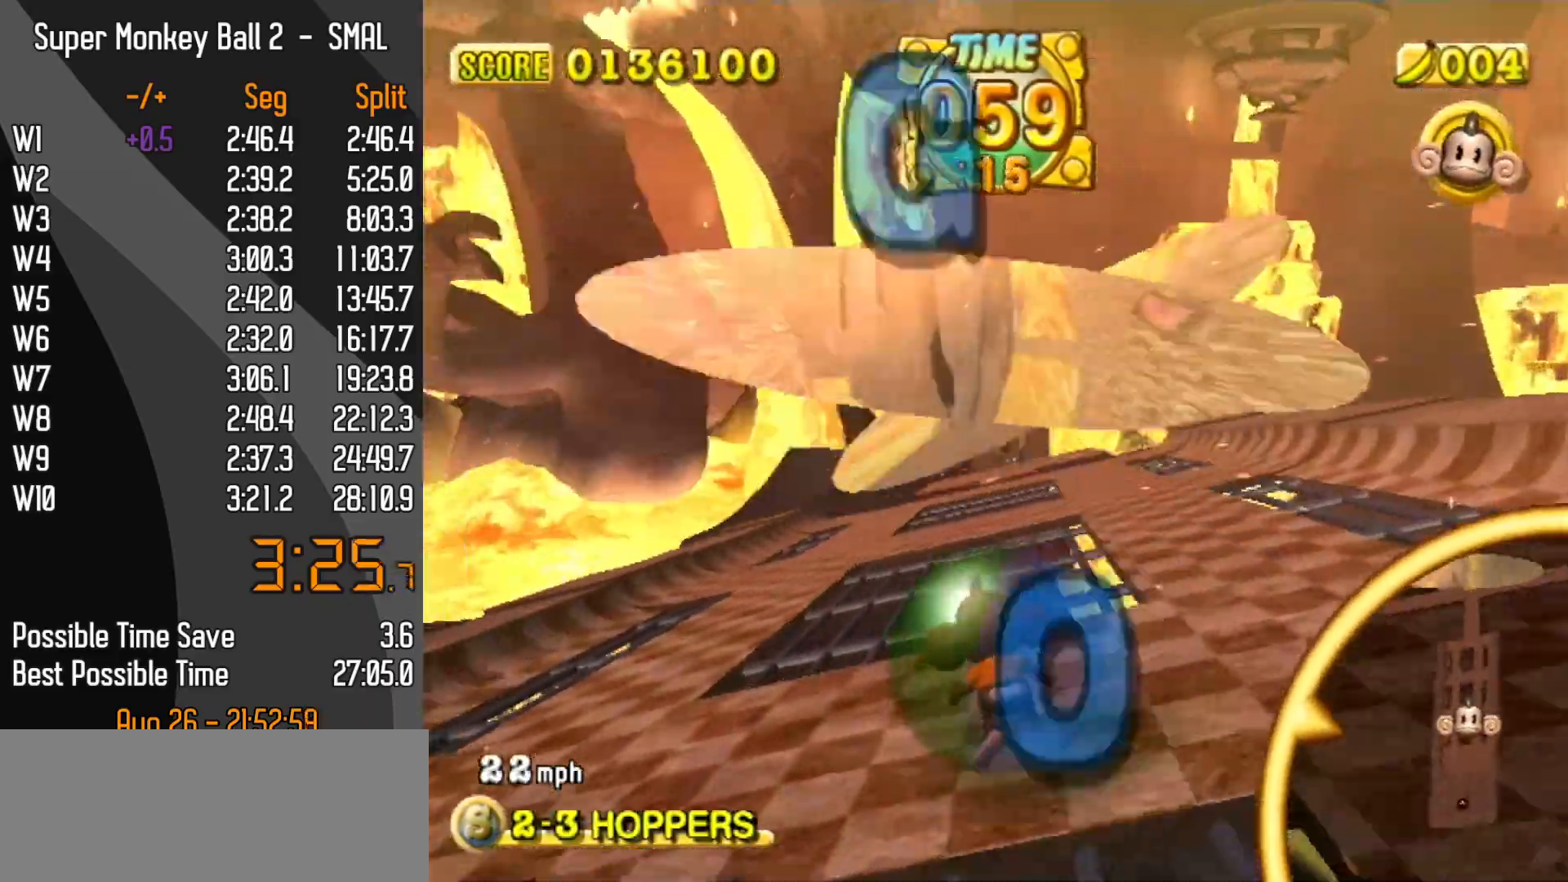
{"buttons": [], "left_stick": "up-left", "events": []}
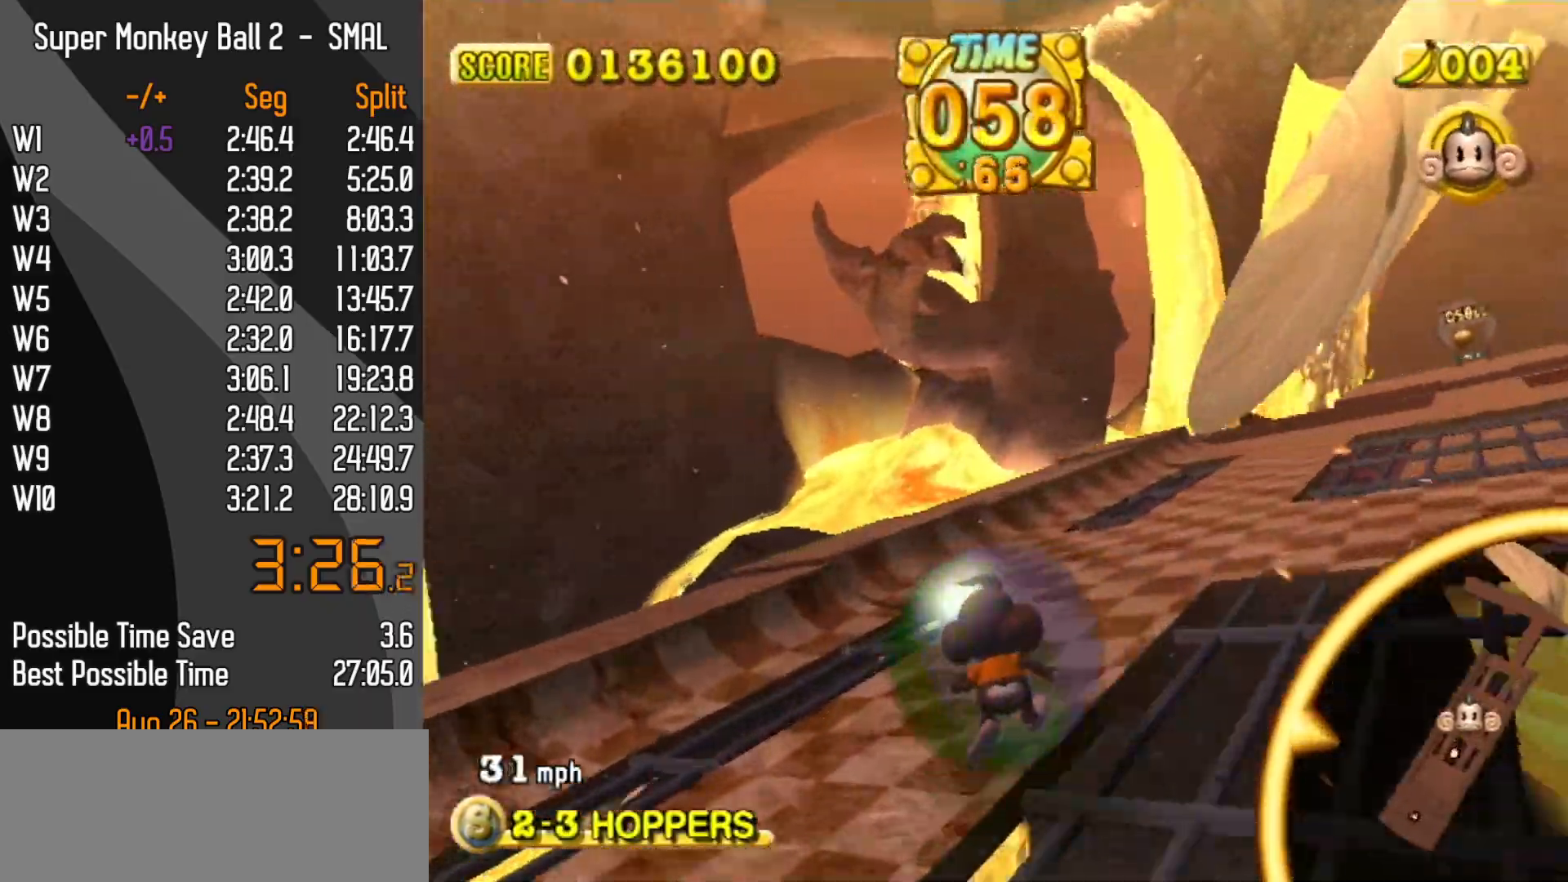
{"buttons": [], "left_stick": "up-right", "events": [[100, "left_stick", "up-right"]]}
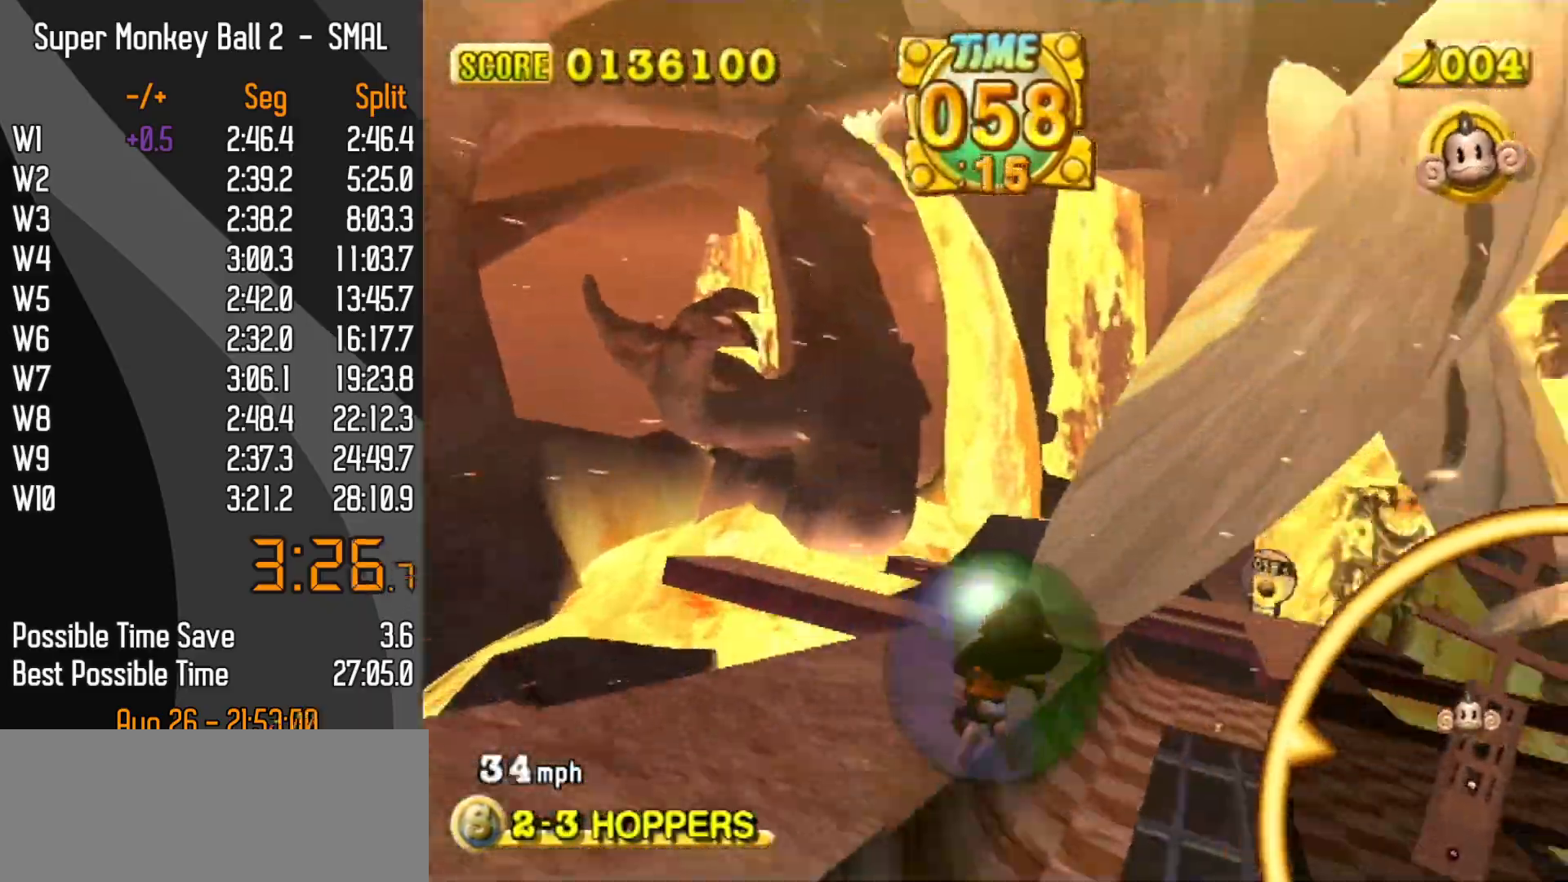
{"buttons": [], "left_stick": "up-left", "events": [[483, "left_stick", "up-left"]]}
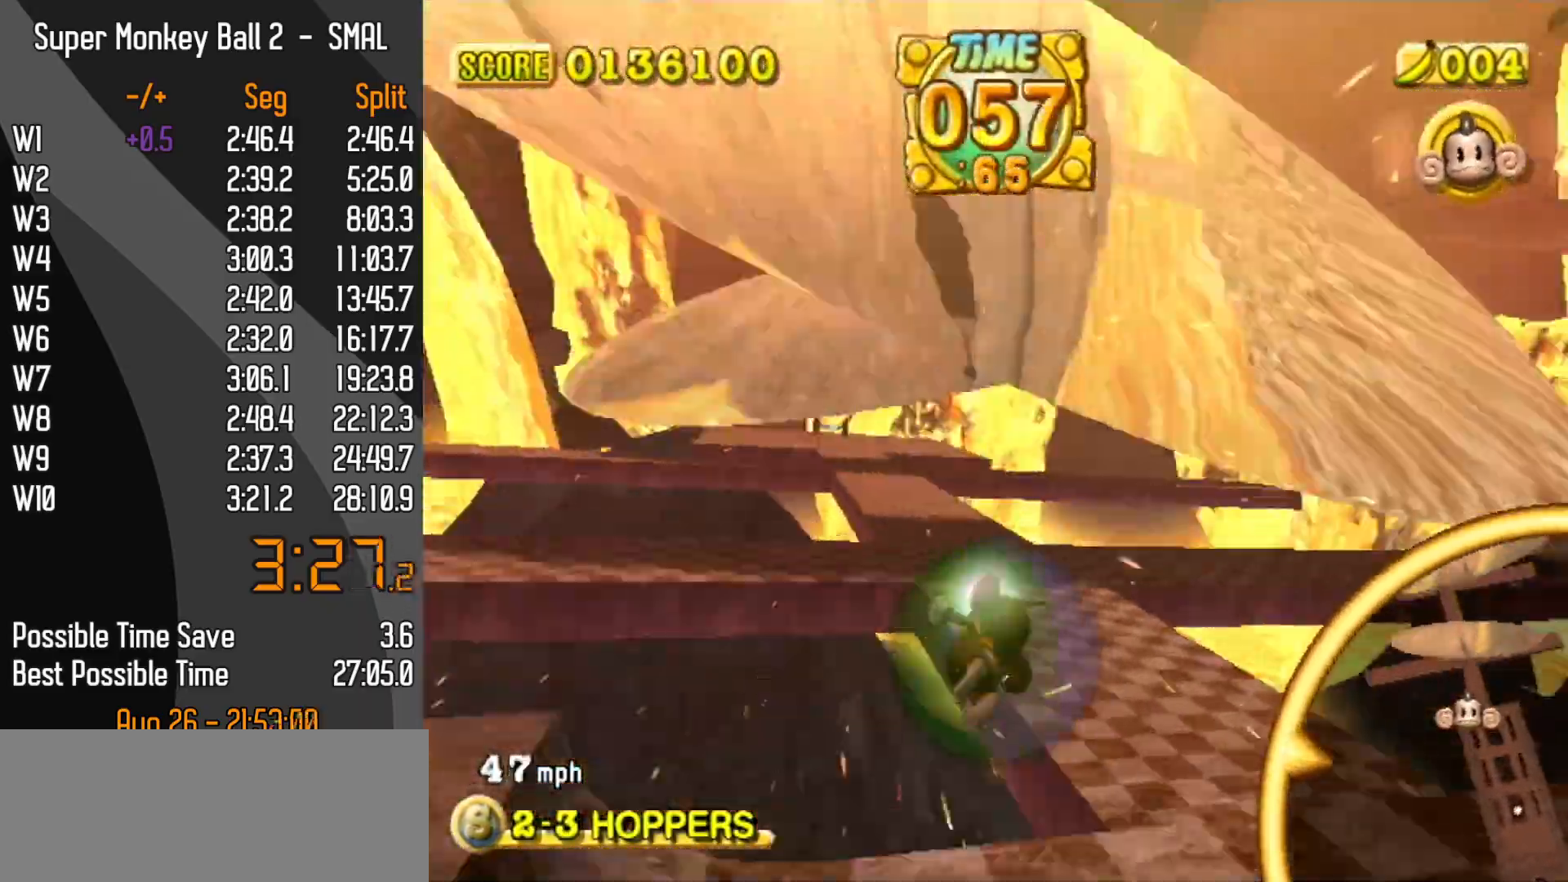
{"buttons": [], "left_stick": "up-left", "events": []}
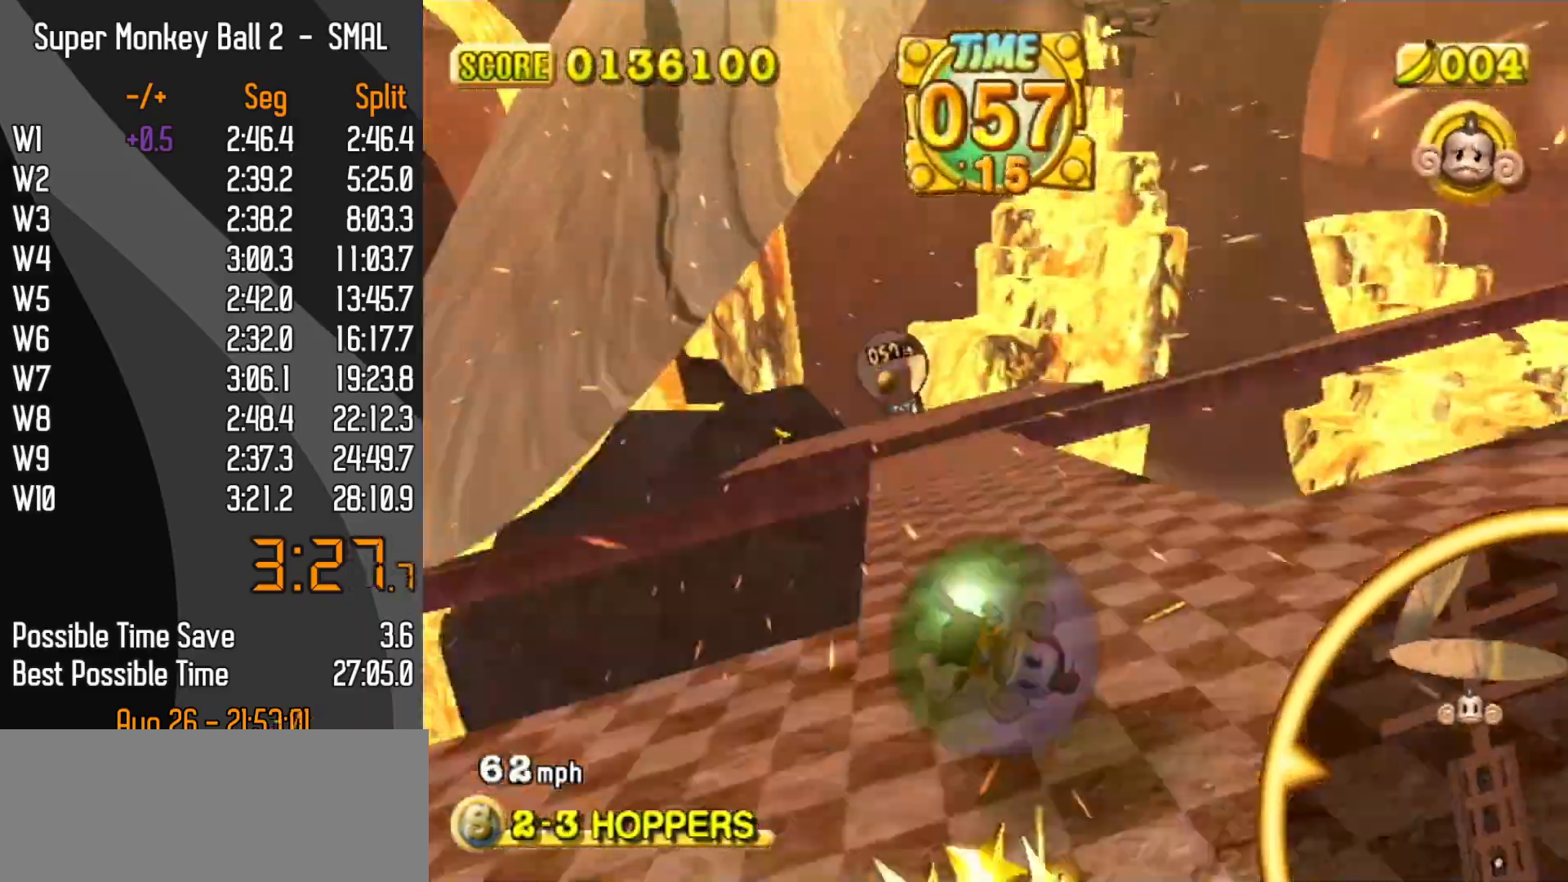
{"buttons": [], "left_stick": "up", "events": [[183, "left_stick", "up"]]}
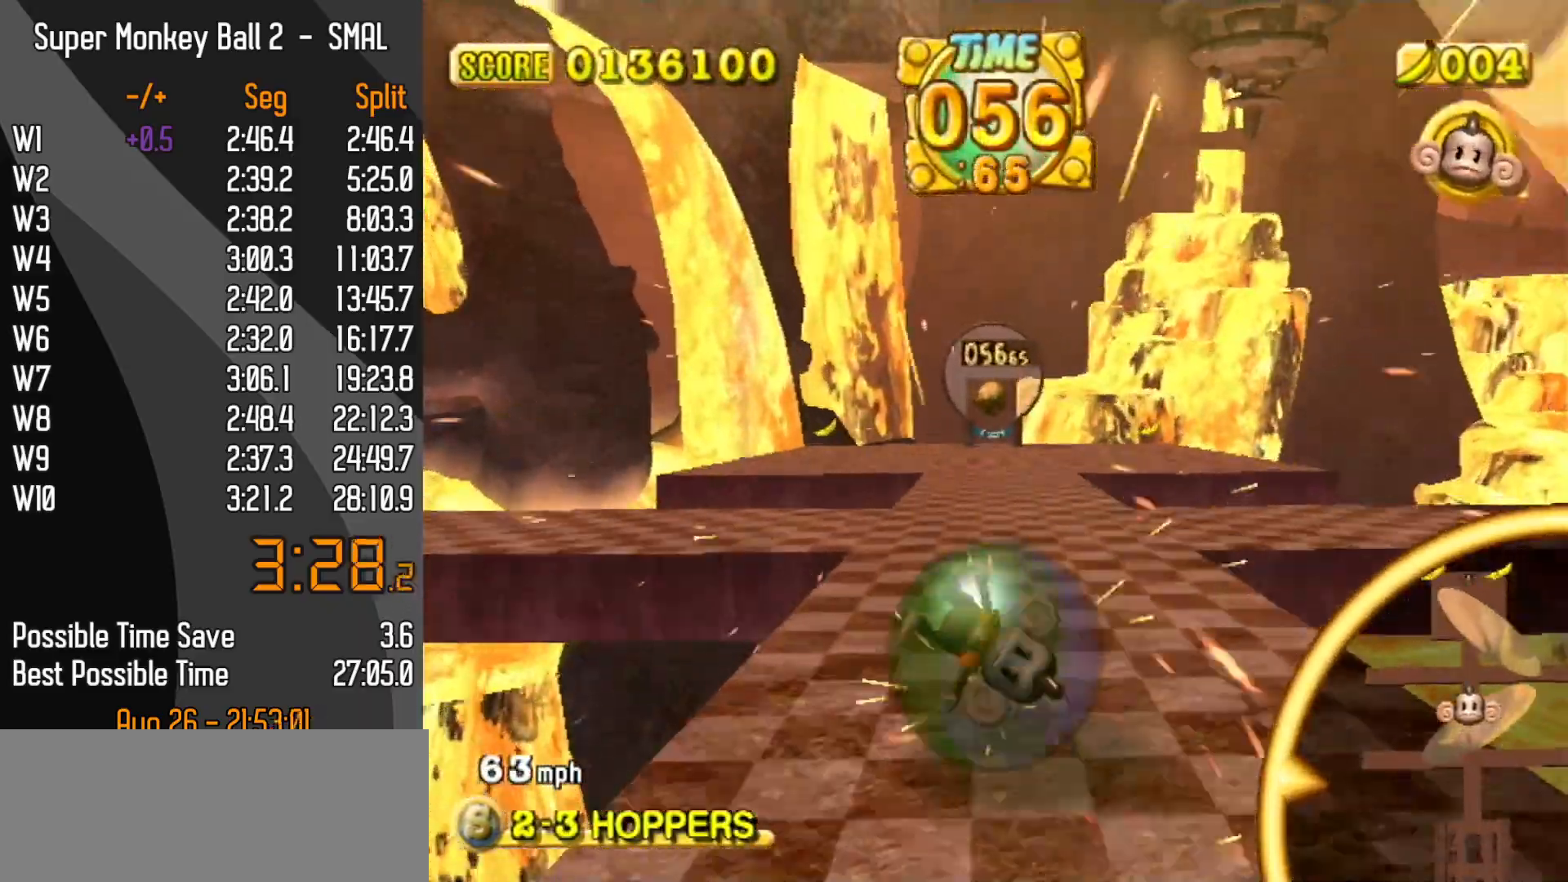
{"buttons": [], "left_stick": "up", "events": []}